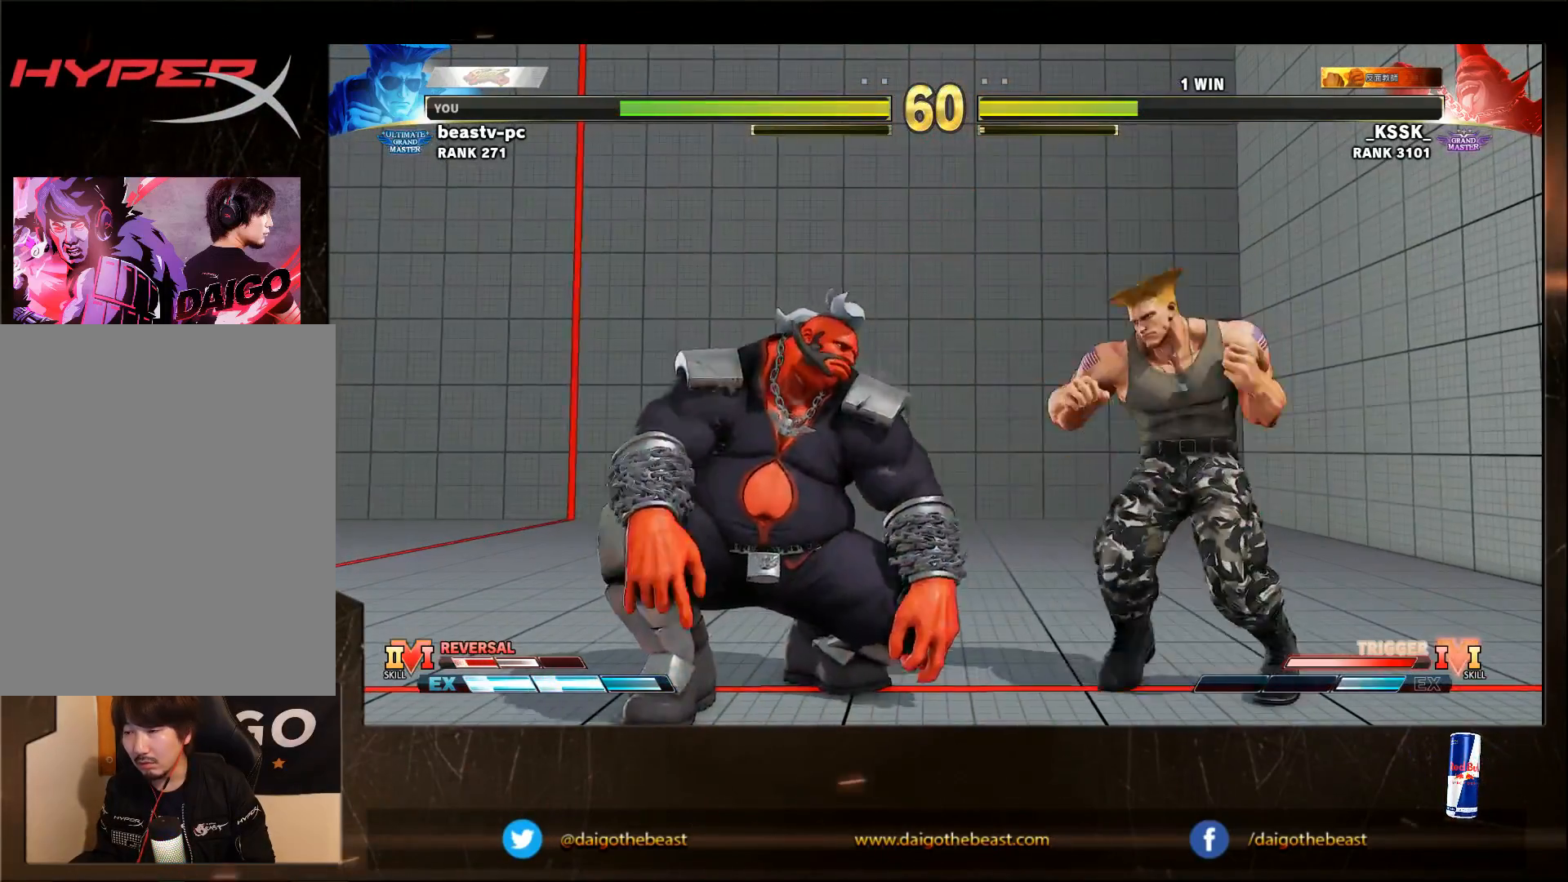
Gameplay with a controller (arcade stick); each line is a JSON object with the inputs held at the frame after it. "events" lists button and stick changes between this image and that frame as [ms after this image, input, new state], when the widget could be followed in between. Not read: L3 R3.
{"buttons": [], "left_stick": "down-right", "events": [[117, "R1", "up"]]}
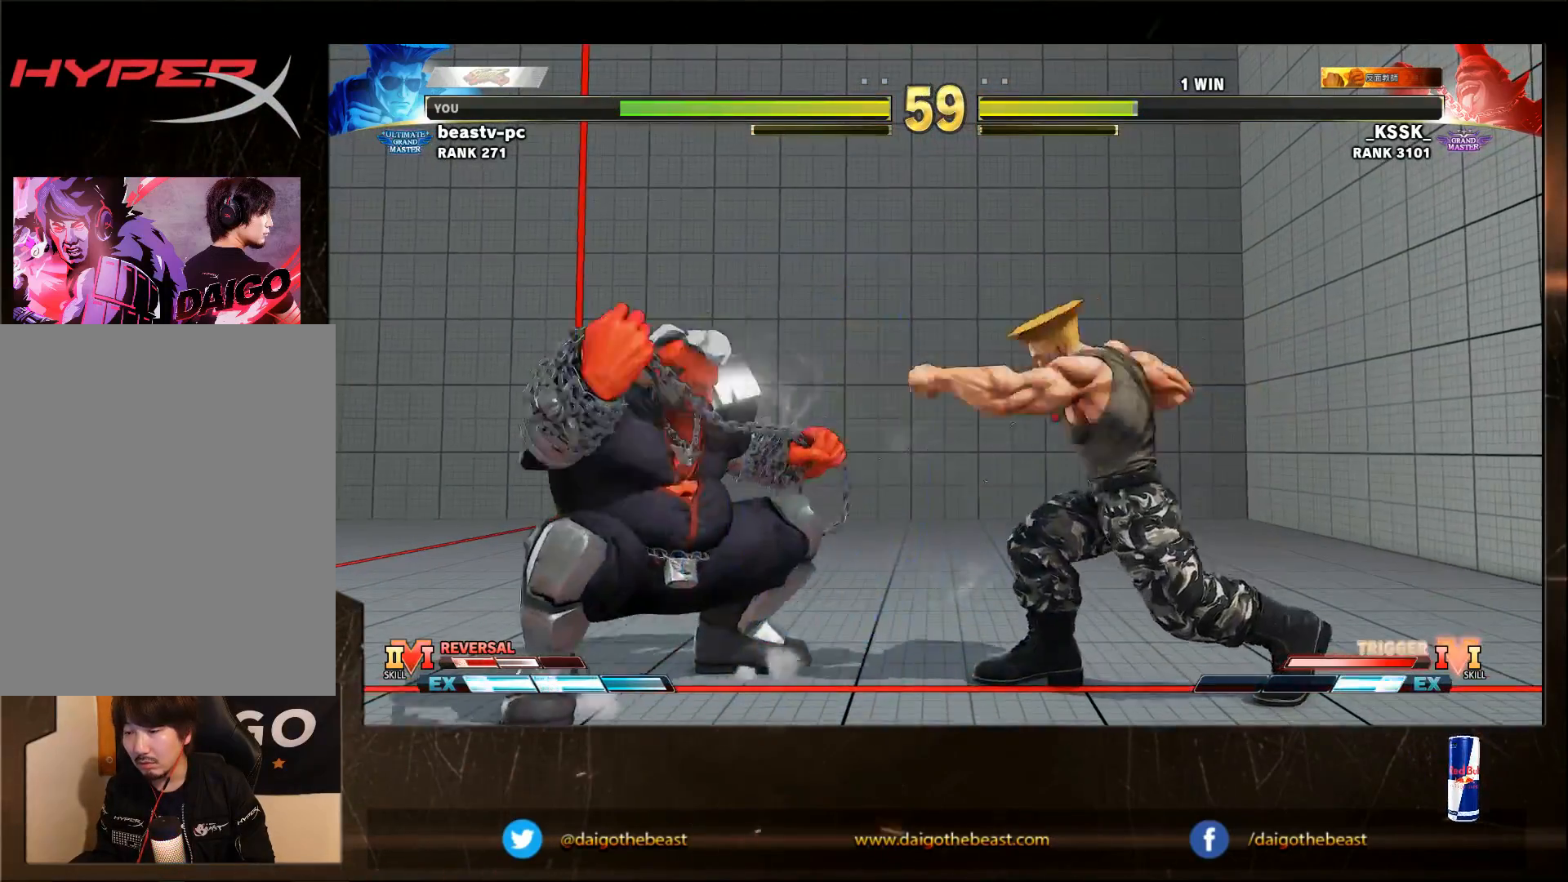
{"buttons": [], "left_stick": "down-right", "events": [[150, "left_stick", "left"], [417, "left_stick", "down-right"]]}
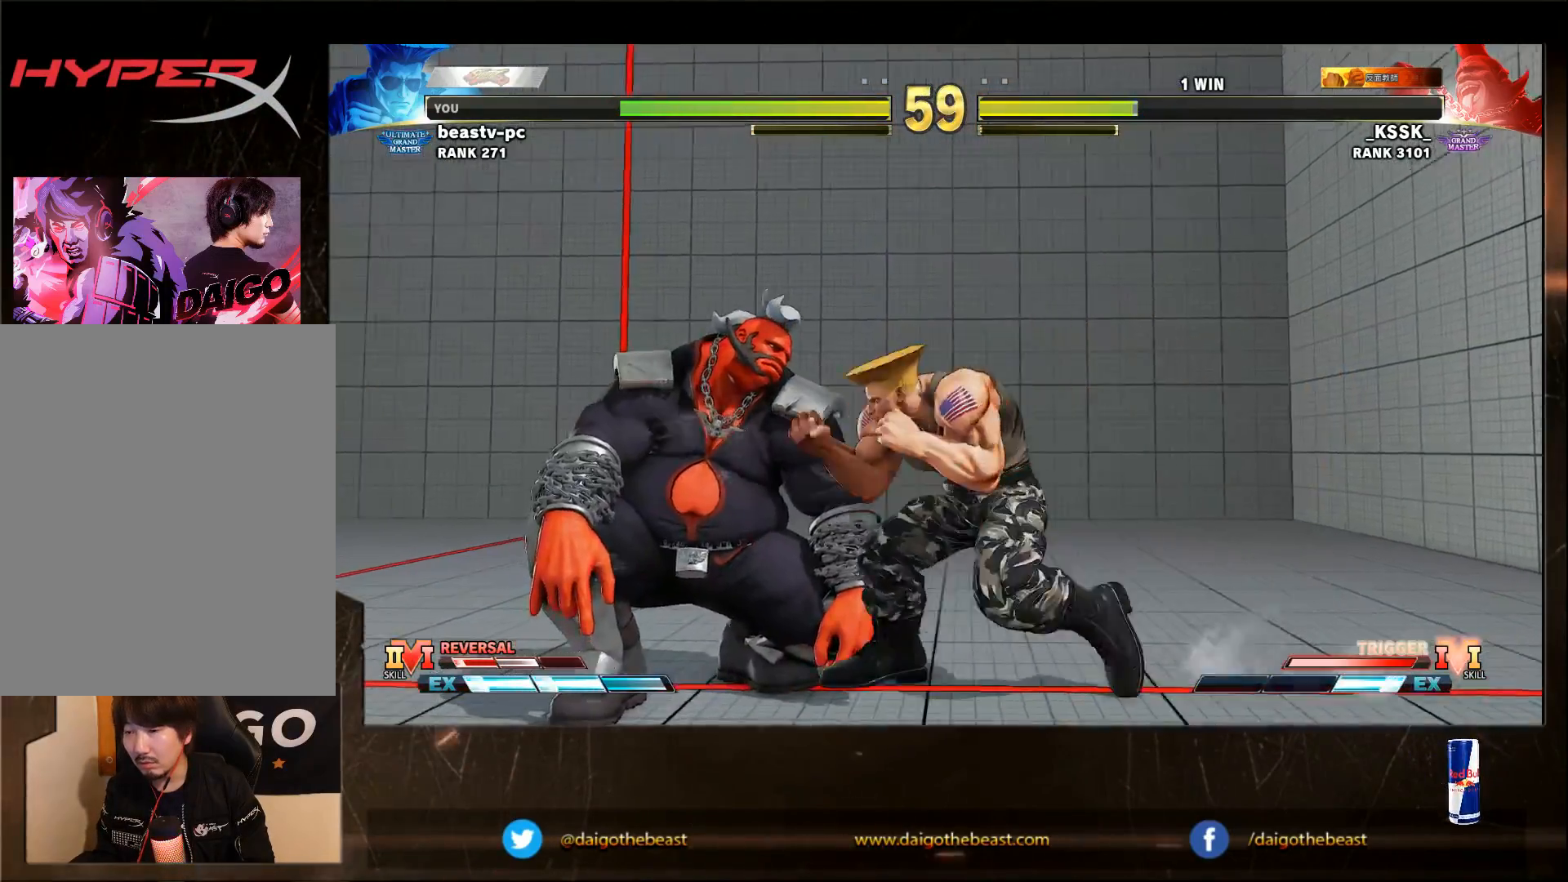
{"buttons": [], "left_stick": "down-right", "events": [[17, "CROSS", "down"], [17, "SQUARE", "down"], [83, "CROSS", "up"], [83, "SQUARE", "up"]]}
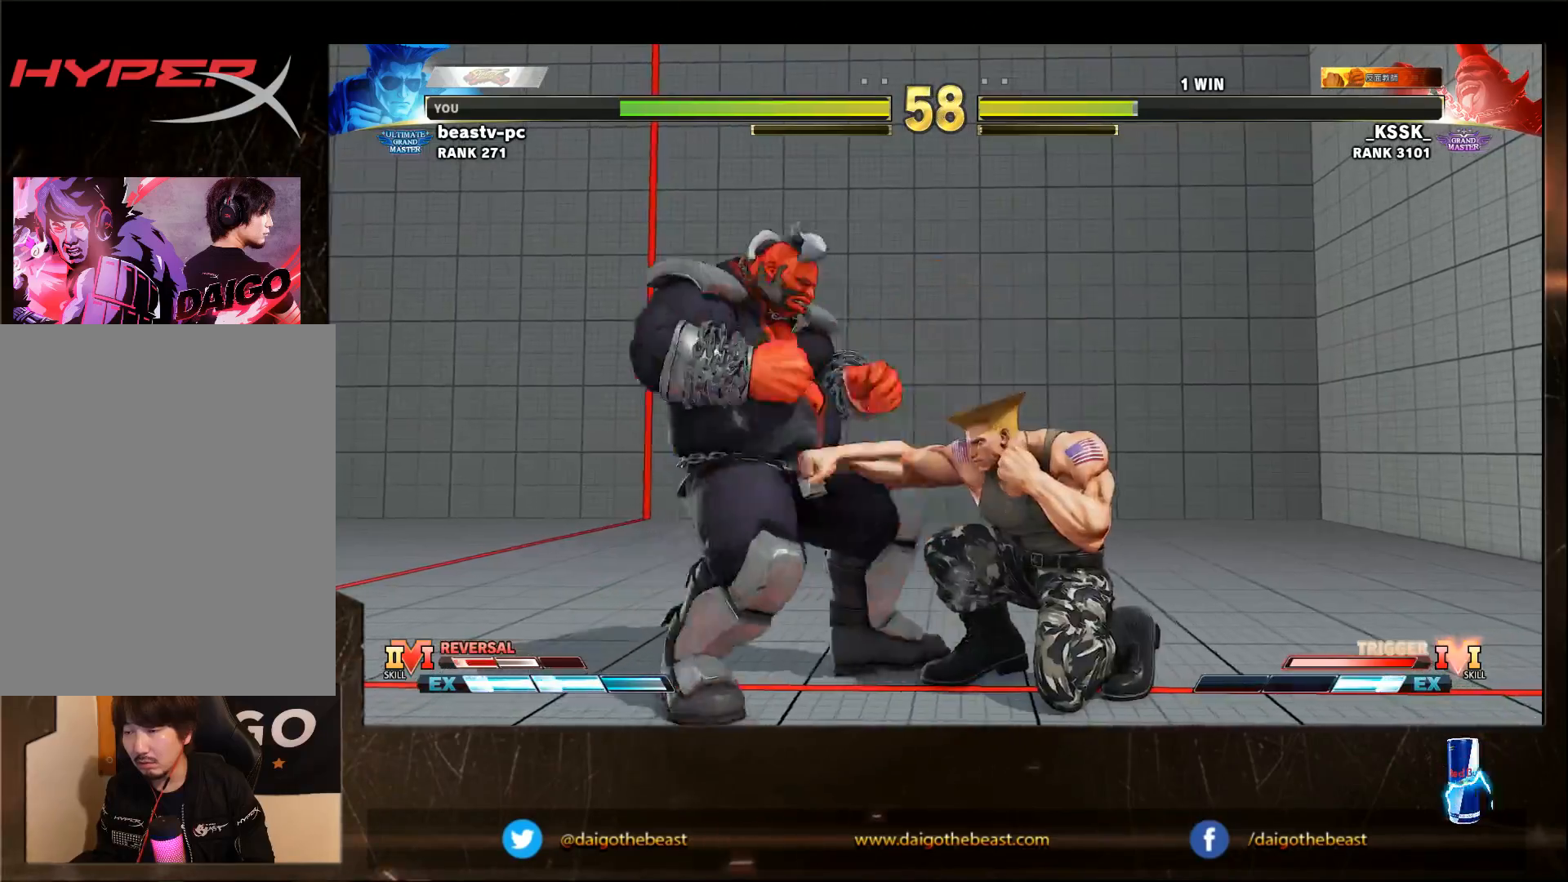
{"buttons": [], "left_stick": "down-right", "events": []}
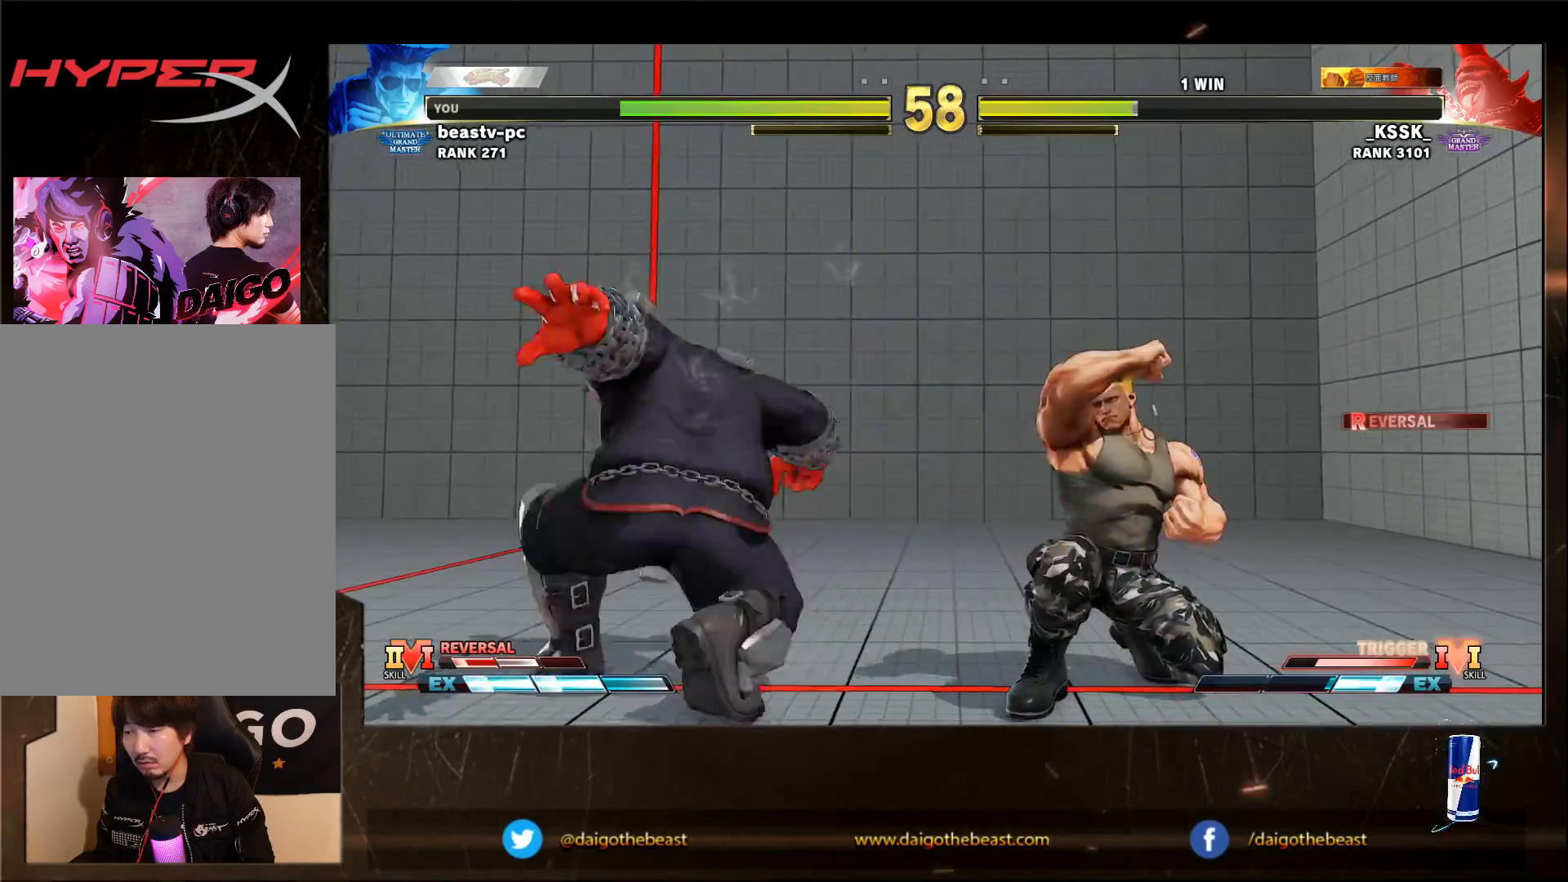
{"buttons": [], "left_stick": "down-right", "events": []}
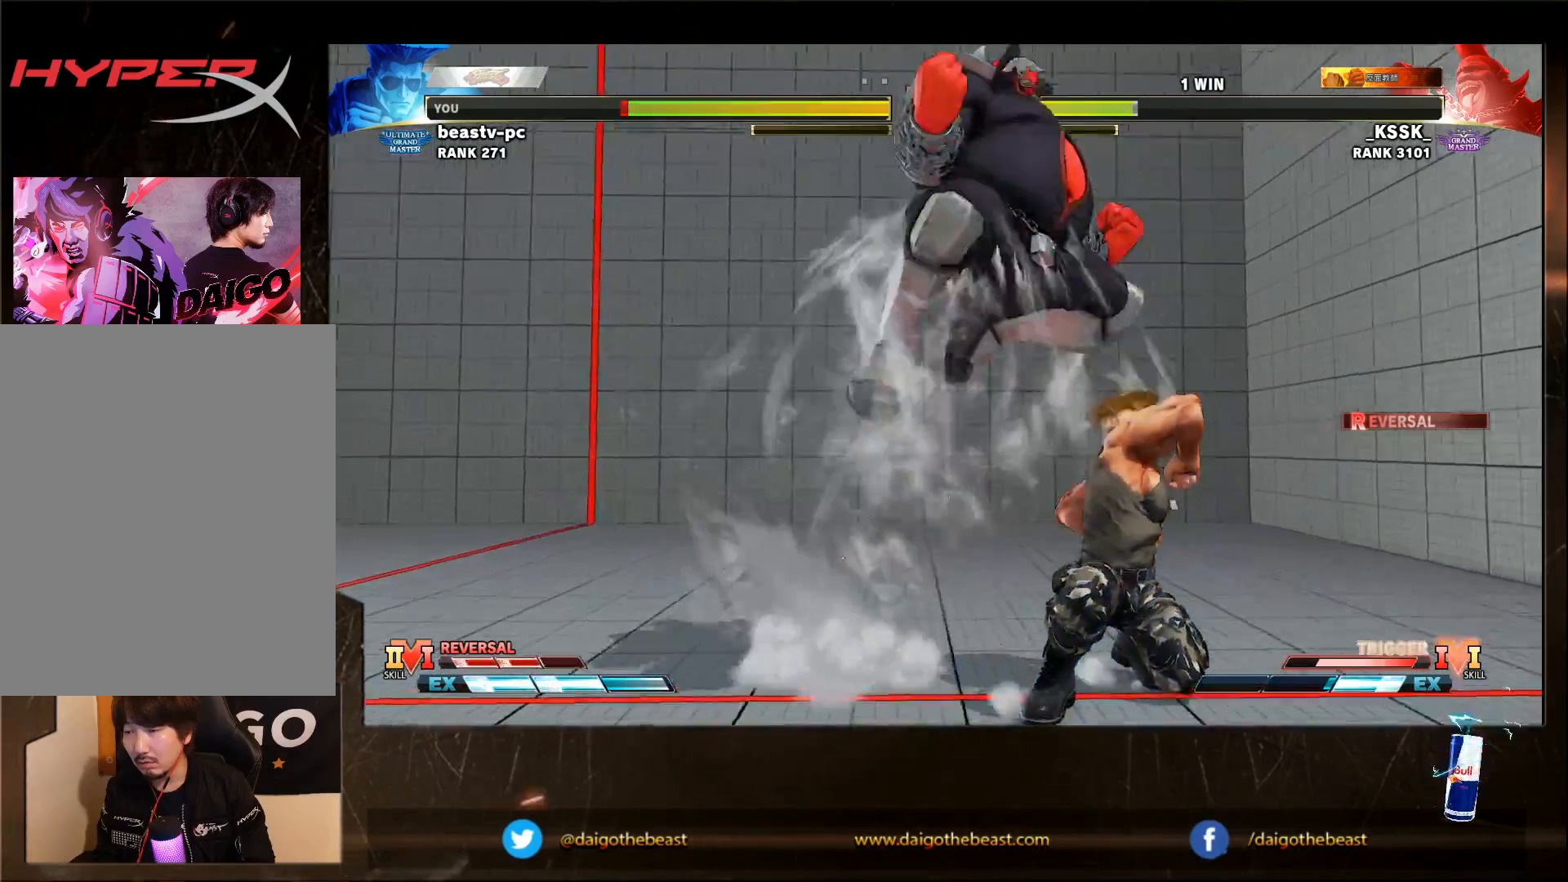
{"buttons": [], "left_stick": "center", "events": [[217, "left_stick", "down"], [317, "left_stick", "center"]]}
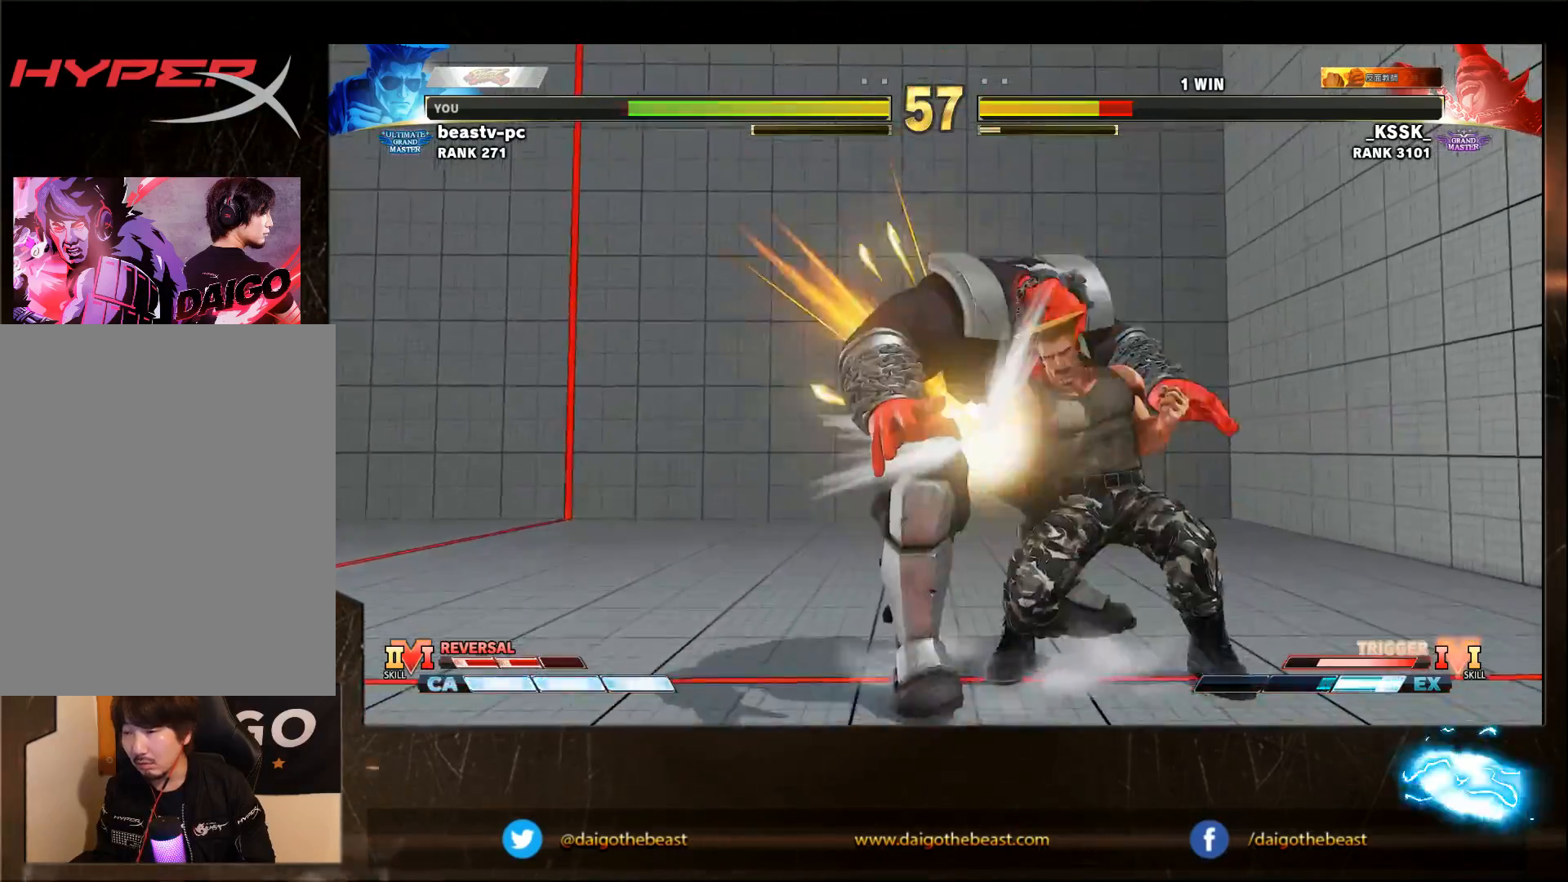
{"buttons": [], "left_stick": "down-right", "events": [[17, "left_stick", "down-right"]]}
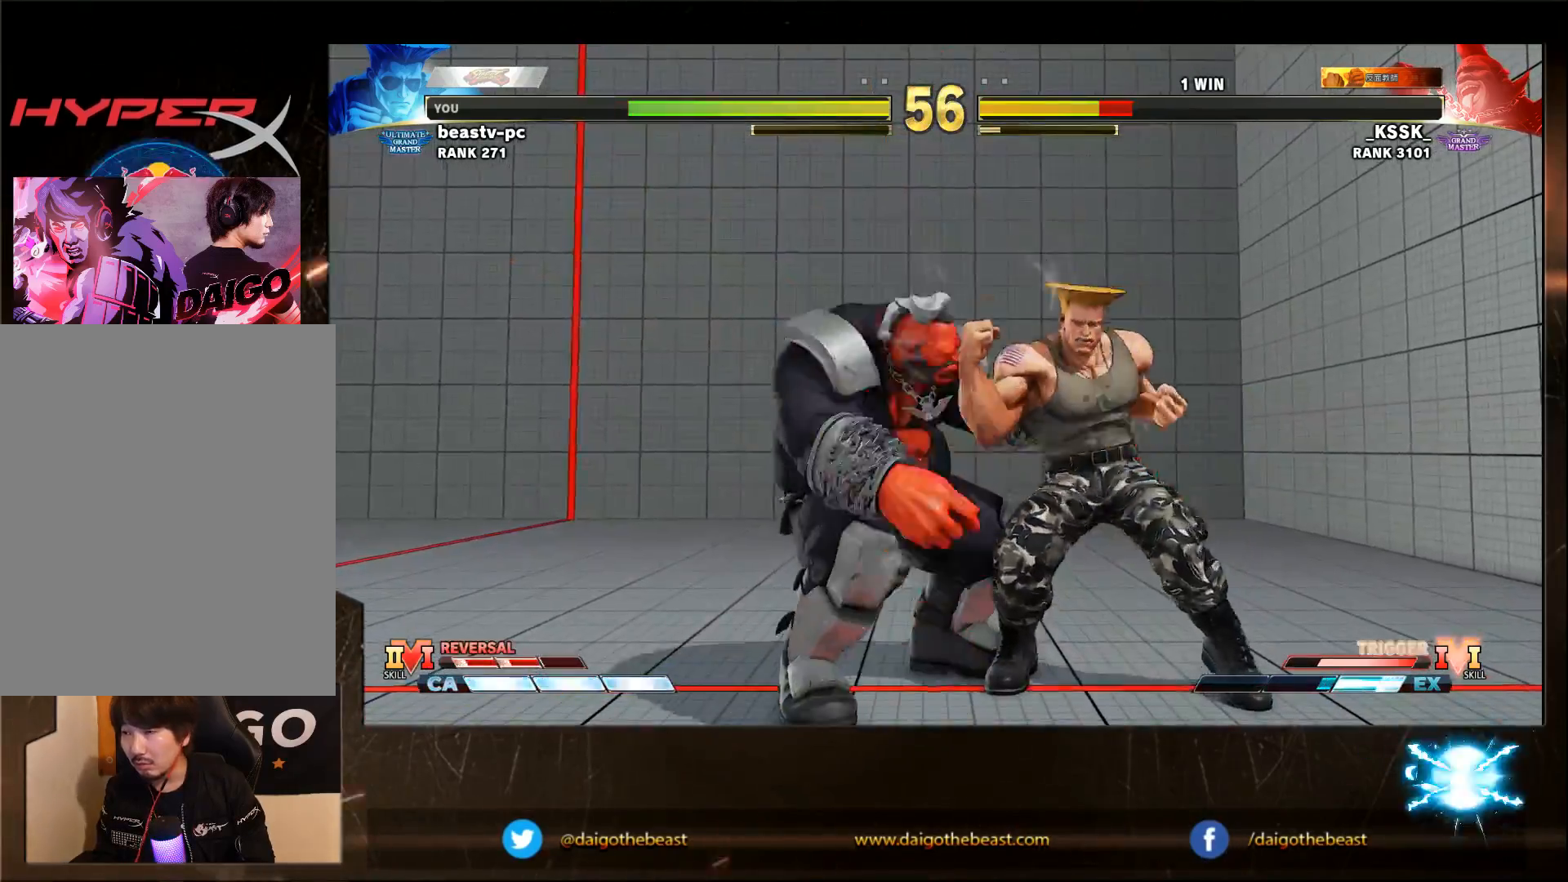
{"buttons": [], "left_stick": "right", "events": [[50, "TRIANGLE", "down"], [150, "TRIANGLE", "up"], [250, "left_stick", "left"], [483, "left_stick", "right"]]}
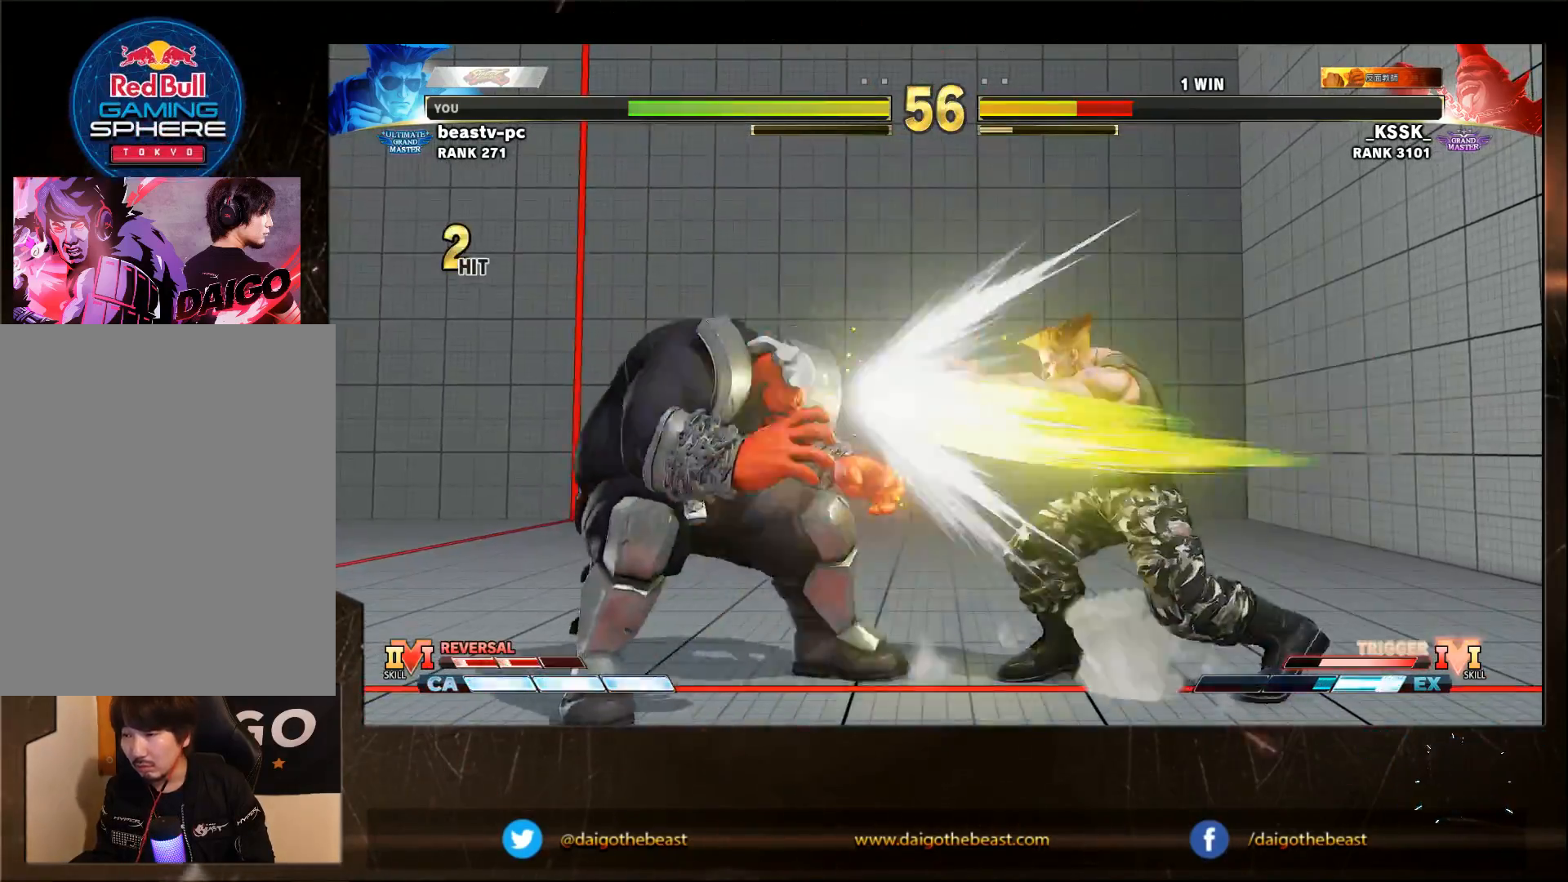
{"buttons": ["R1"], "left_stick": "left", "events": [[33, "left_stick", "center"], [83, "R1", "down"], [83, "left_stick", "left"]]}
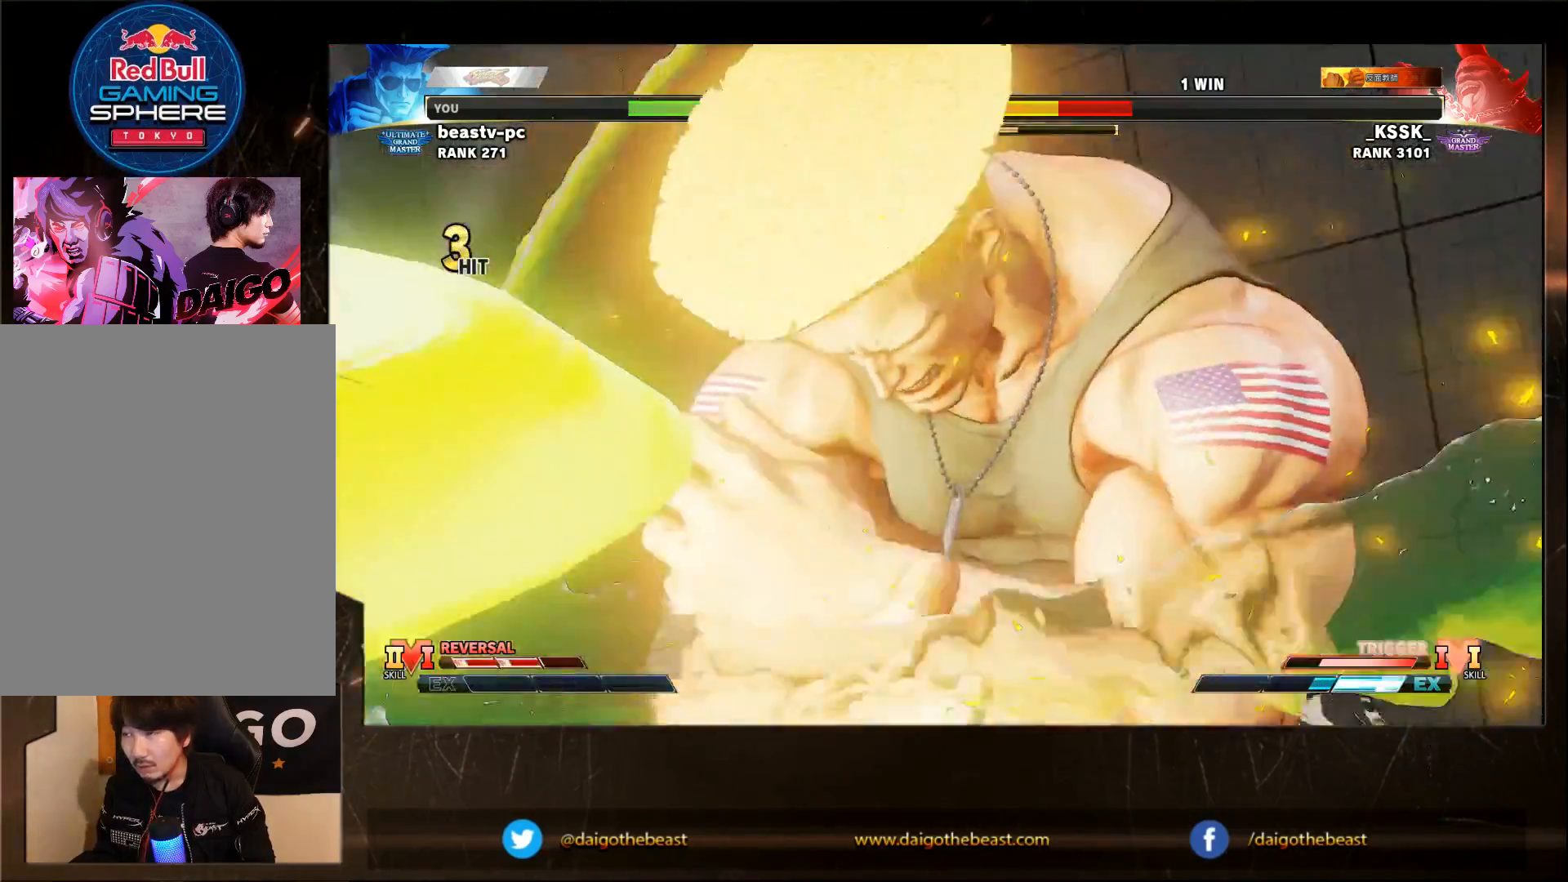
{"buttons": ["R1"], "left_stick": "down", "events": [[383, "left_stick", "down"]]}
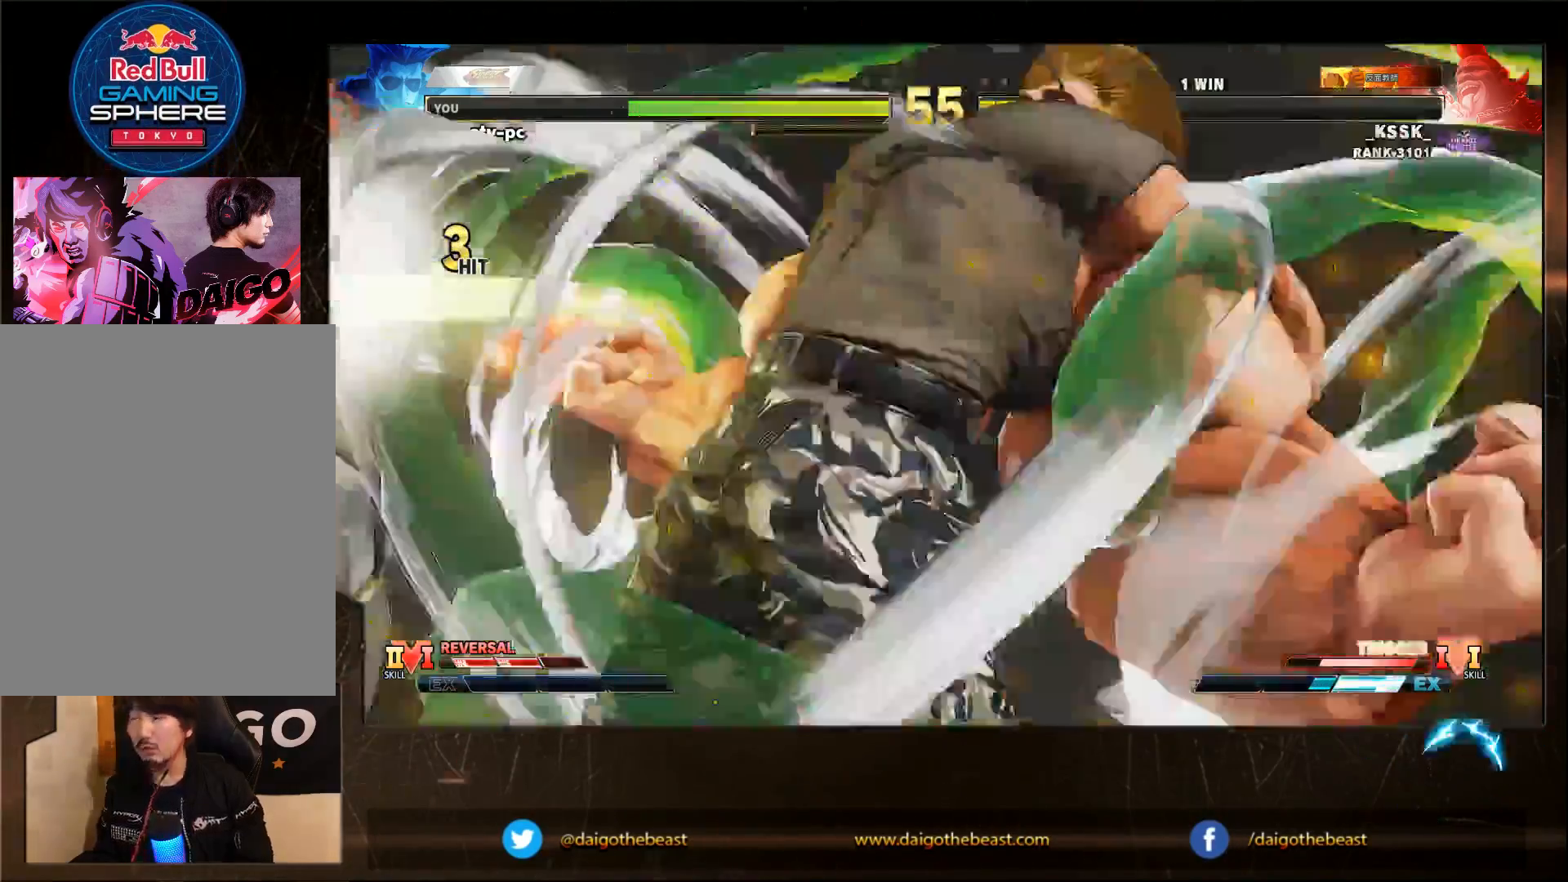
{"buttons": [], "left_stick": "down-right", "events": [[17, "left_stick", "down-right"], [217, "R1", "up"]]}
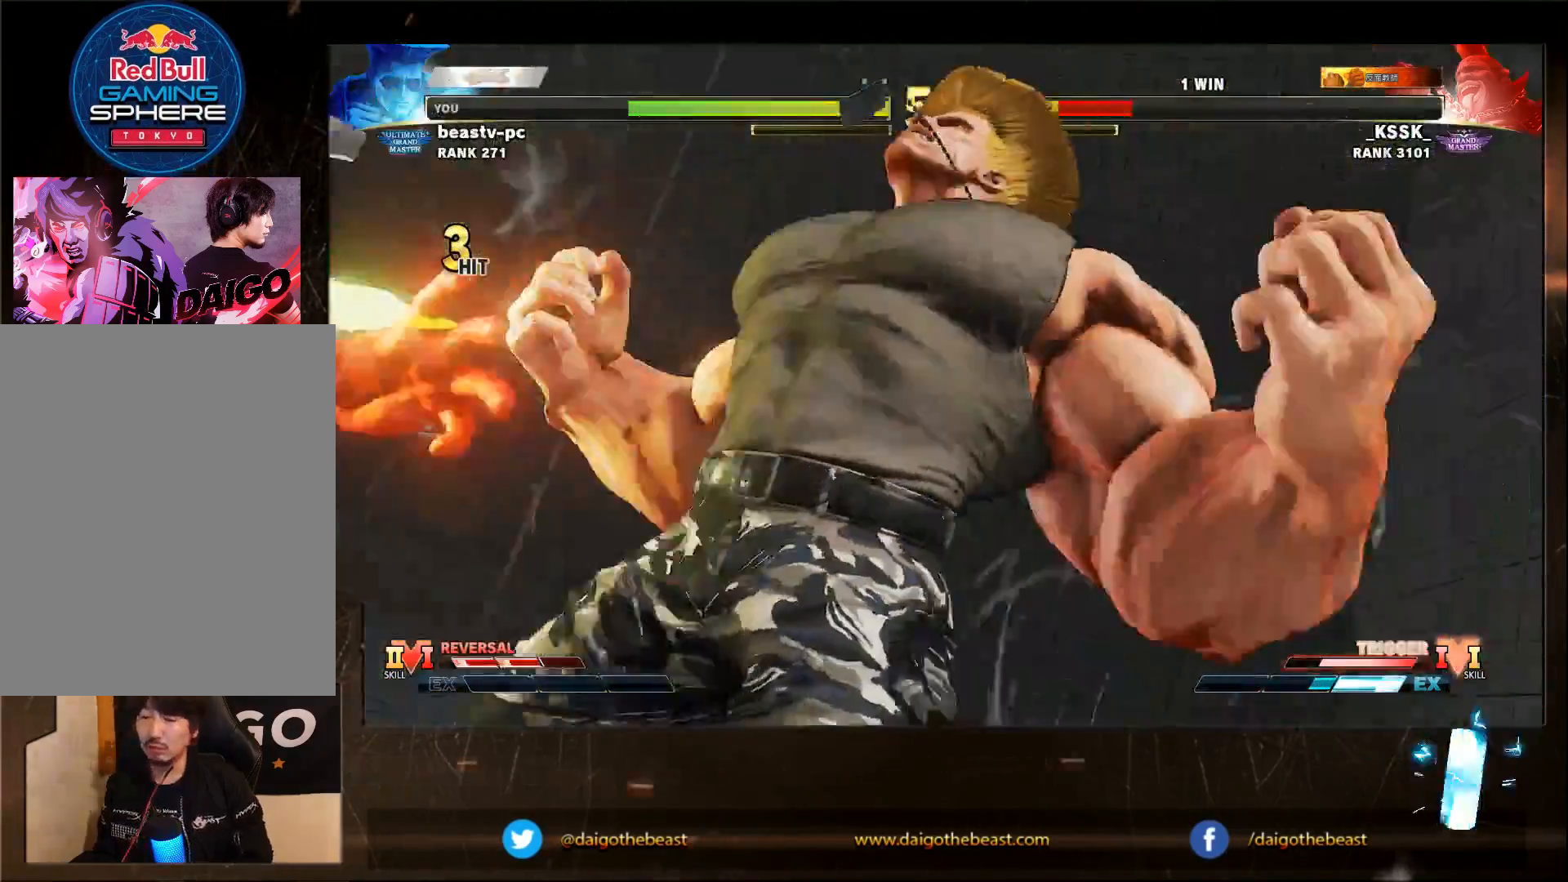
{"buttons": [], "left_stick": "down-right", "events": []}
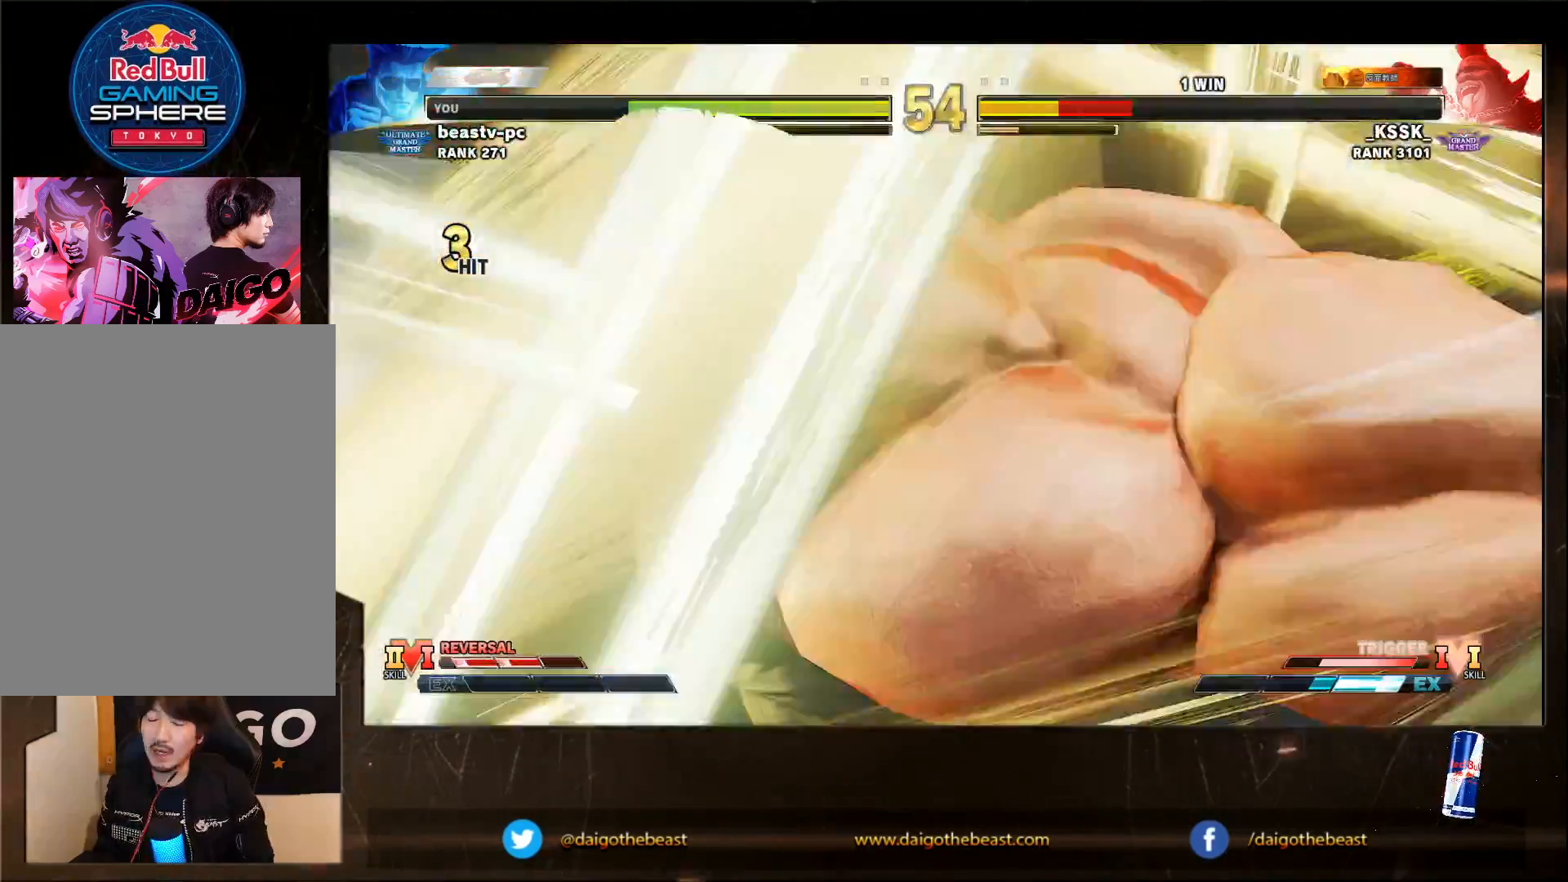
{"buttons": [], "left_stick": "down-right", "events": []}
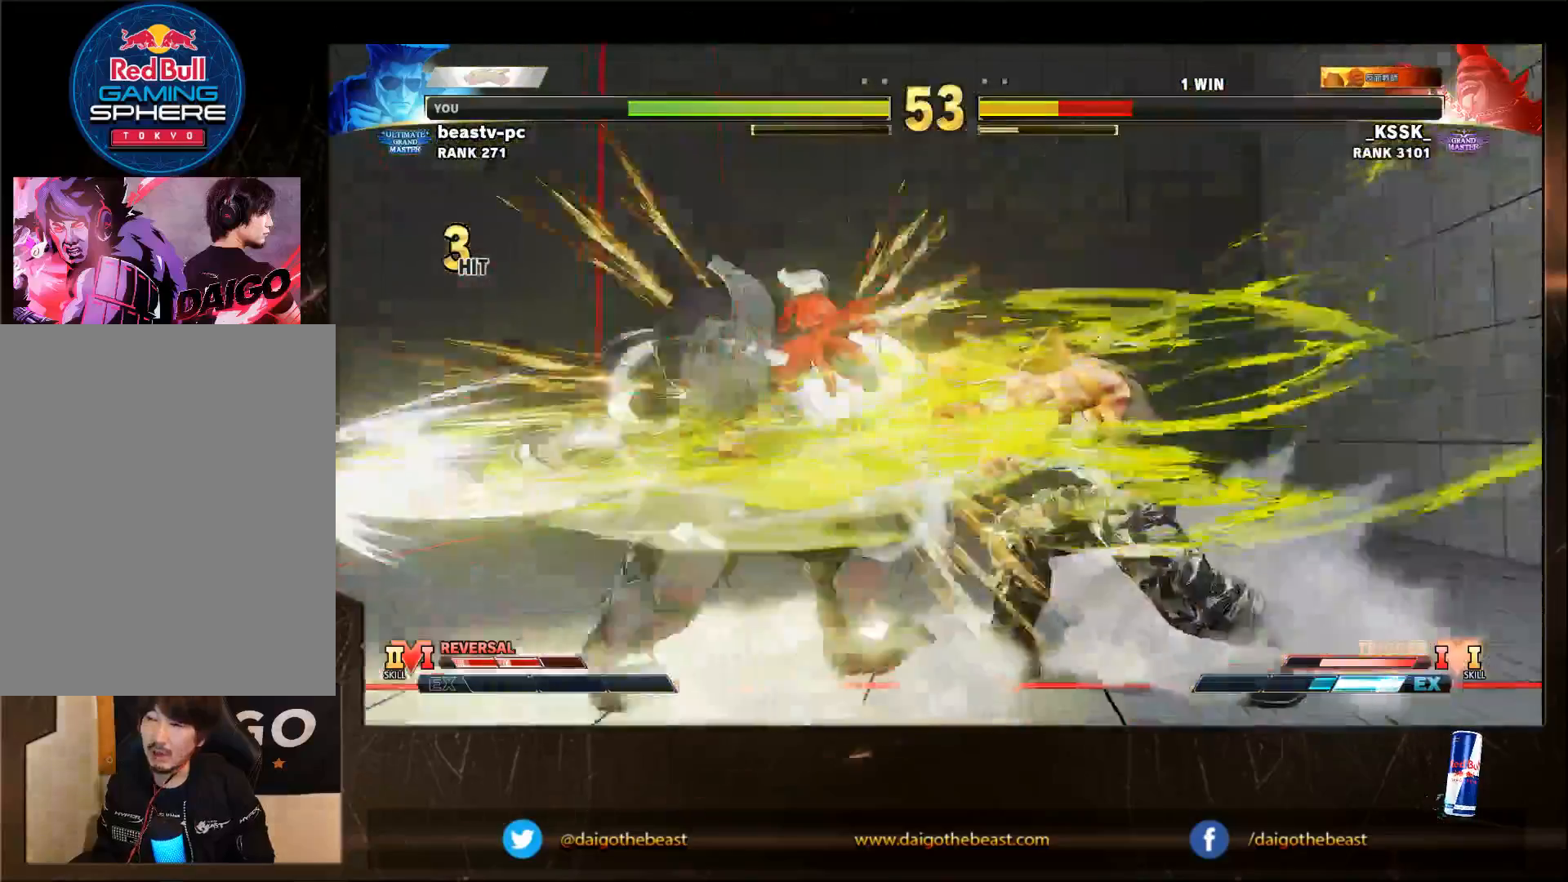
{"buttons": [], "left_stick": "down-right", "events": []}
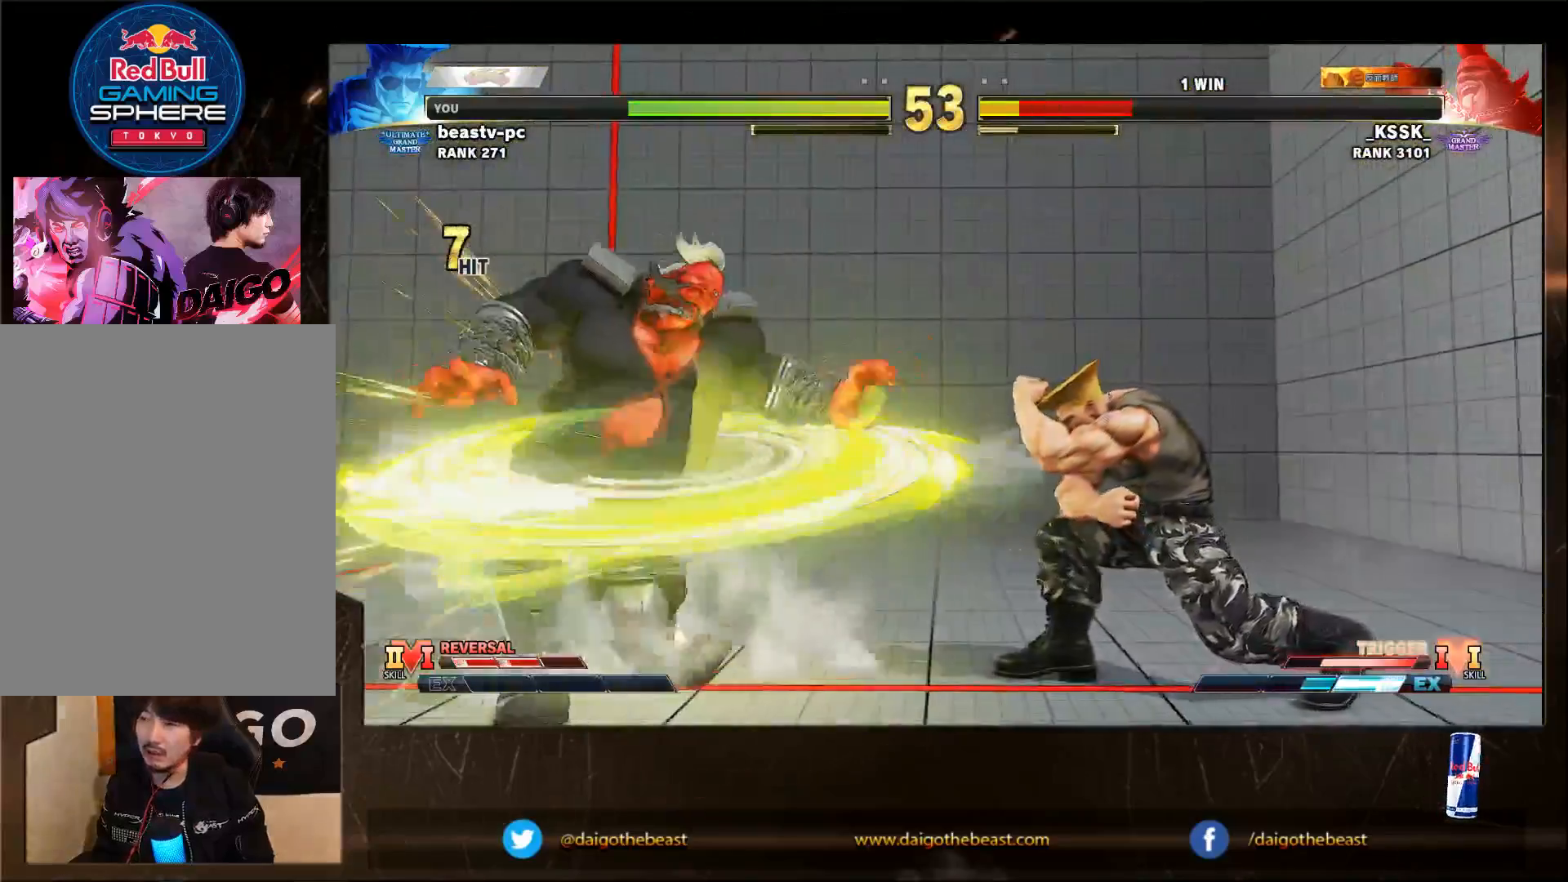
{"buttons": [], "left_stick": "down-right", "events": []}
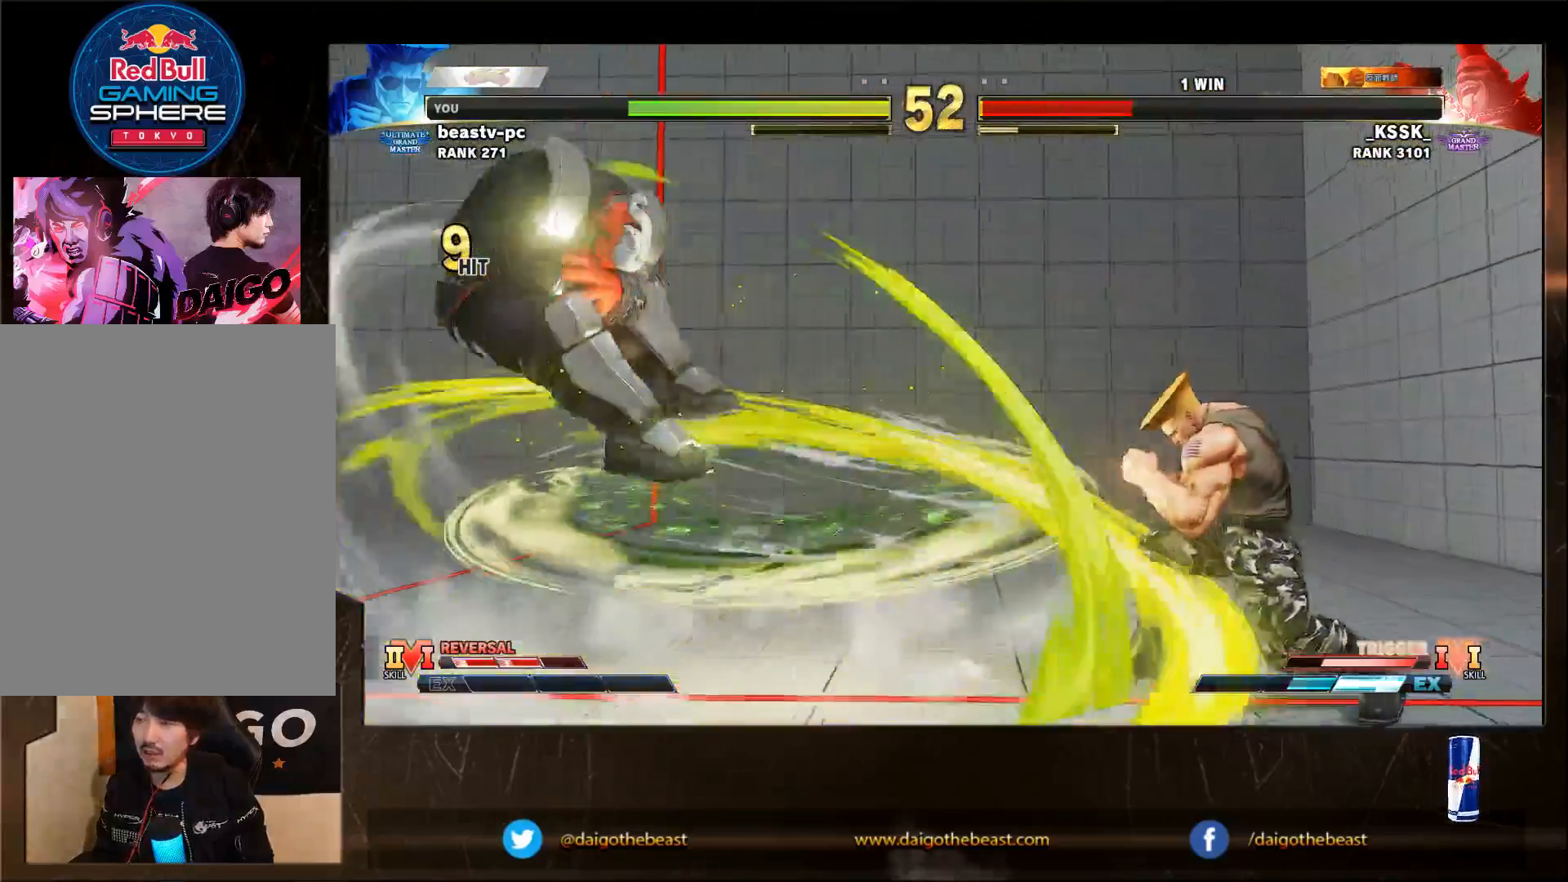
{"buttons": [], "left_stick": "down-right", "events": [[317, "left_stick", "left"], [383, "left_stick", "down-right"]]}
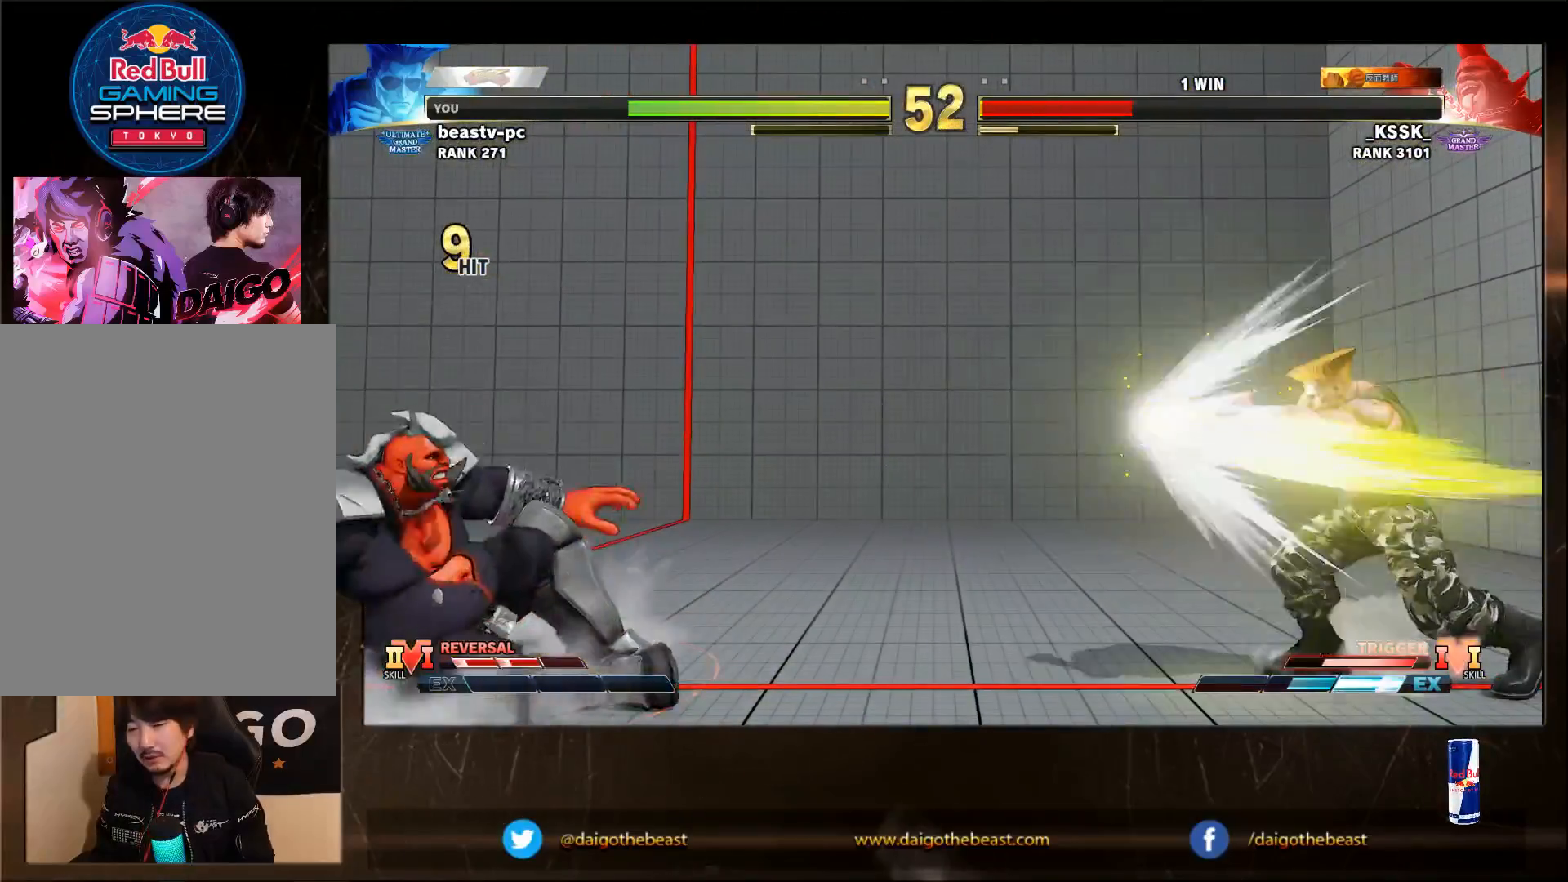
{"buttons": [], "left_stick": "left", "events": [[17, "SQUARE", "down"], [217, "SQUARE", "up"], [217, "left_stick", "right"], [317, "left_stick", "center"], [417, "left_stick", "left"]]}
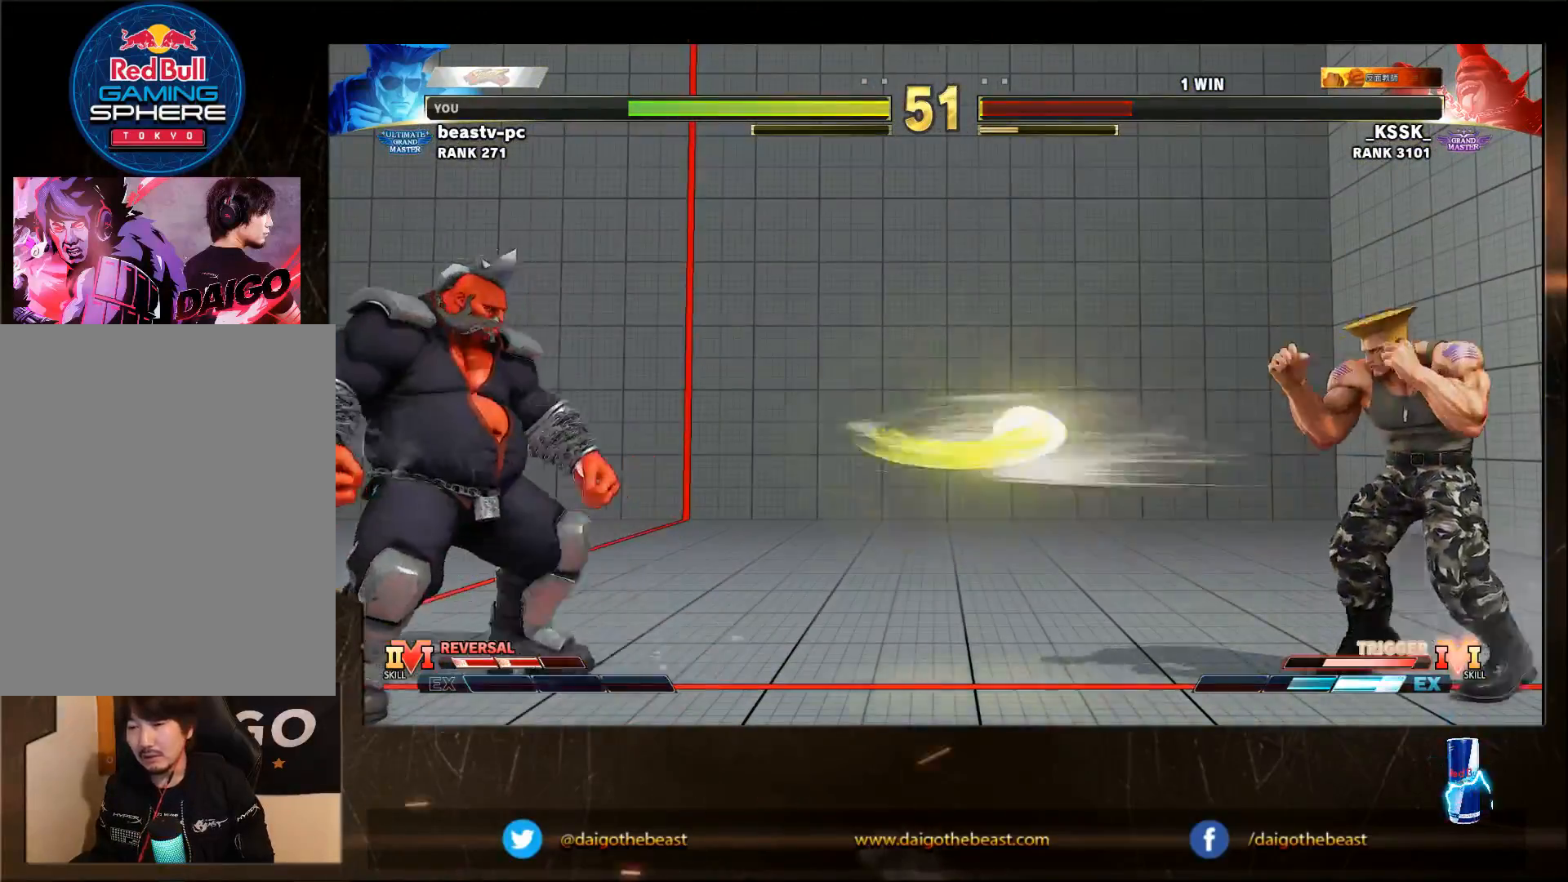
{"buttons": [], "left_stick": "up-left", "events": [[417, "left_stick", "up-left"]]}
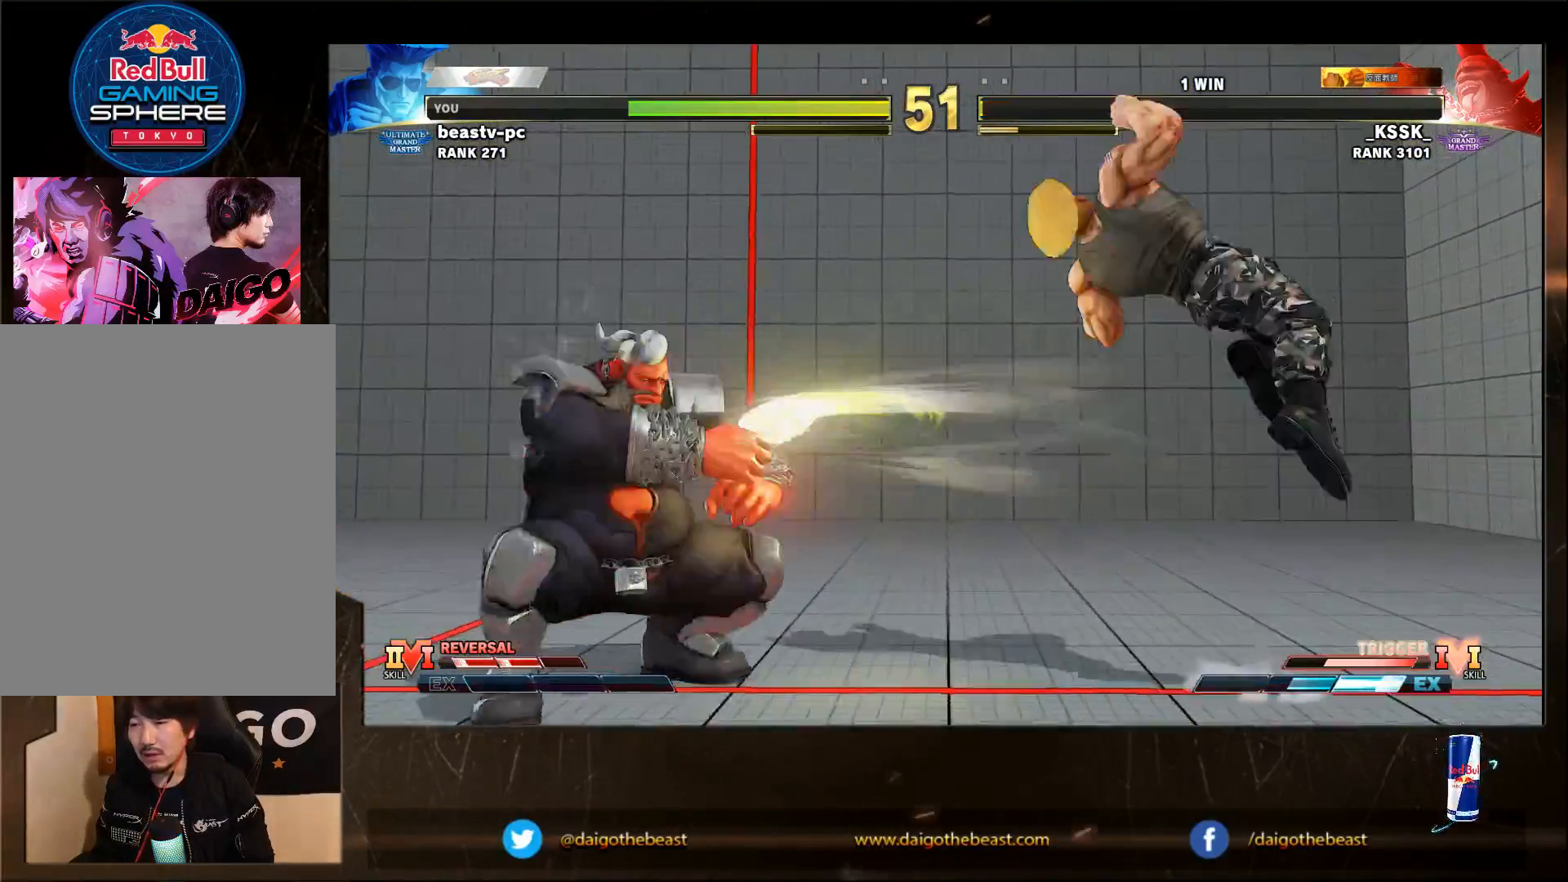
{"buttons": ["R1"], "left_stick": "down-right", "events": [[17, "left_stick", "down-right"], [450, "R1", "down"]]}
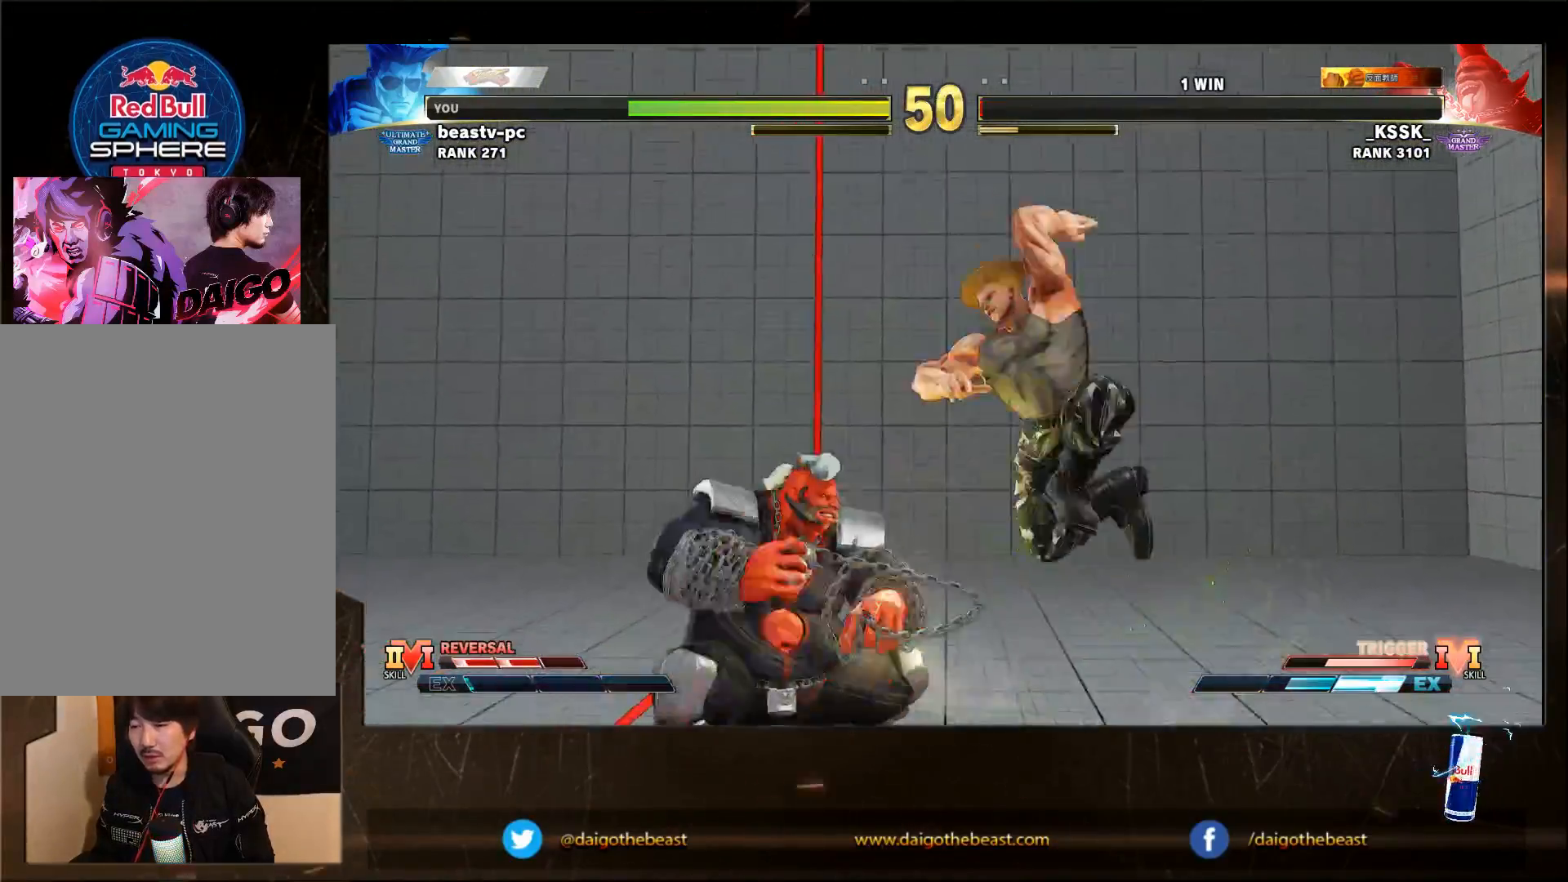
{"buttons": ["SQUARE"], "left_stick": "up-left", "events": [[183, "left_stick", "center"], [217, "R1", "up"], [383, "left_stick", "up-left"], [450, "SQUARE", "down"]]}
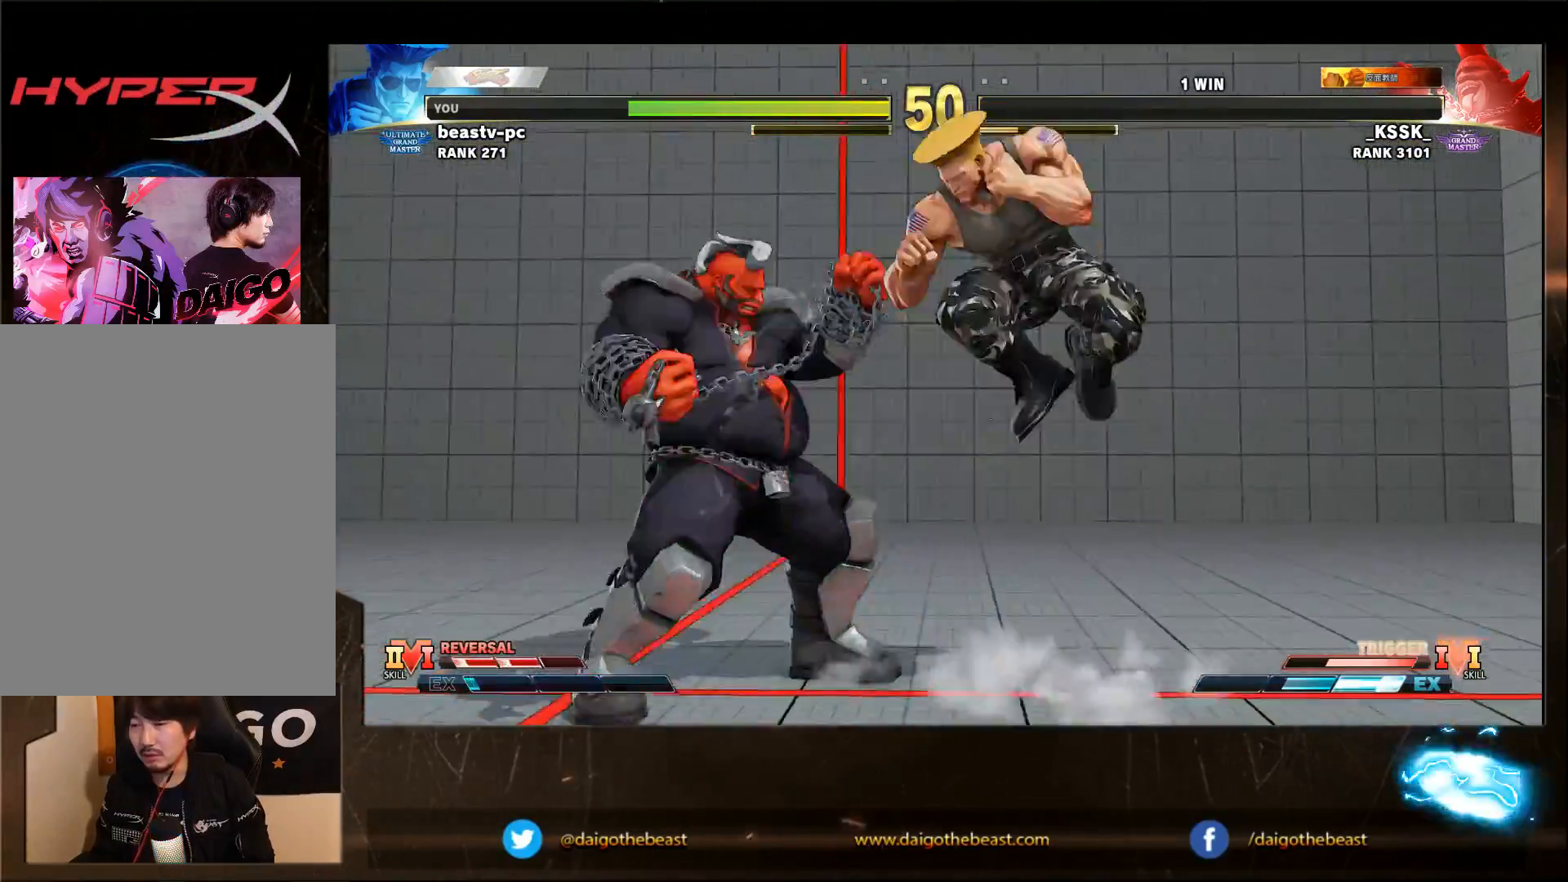
{"buttons": [], "left_stick": "center", "events": [[17, "SQUARE", "up"], [417, "left_stick", "center"]]}
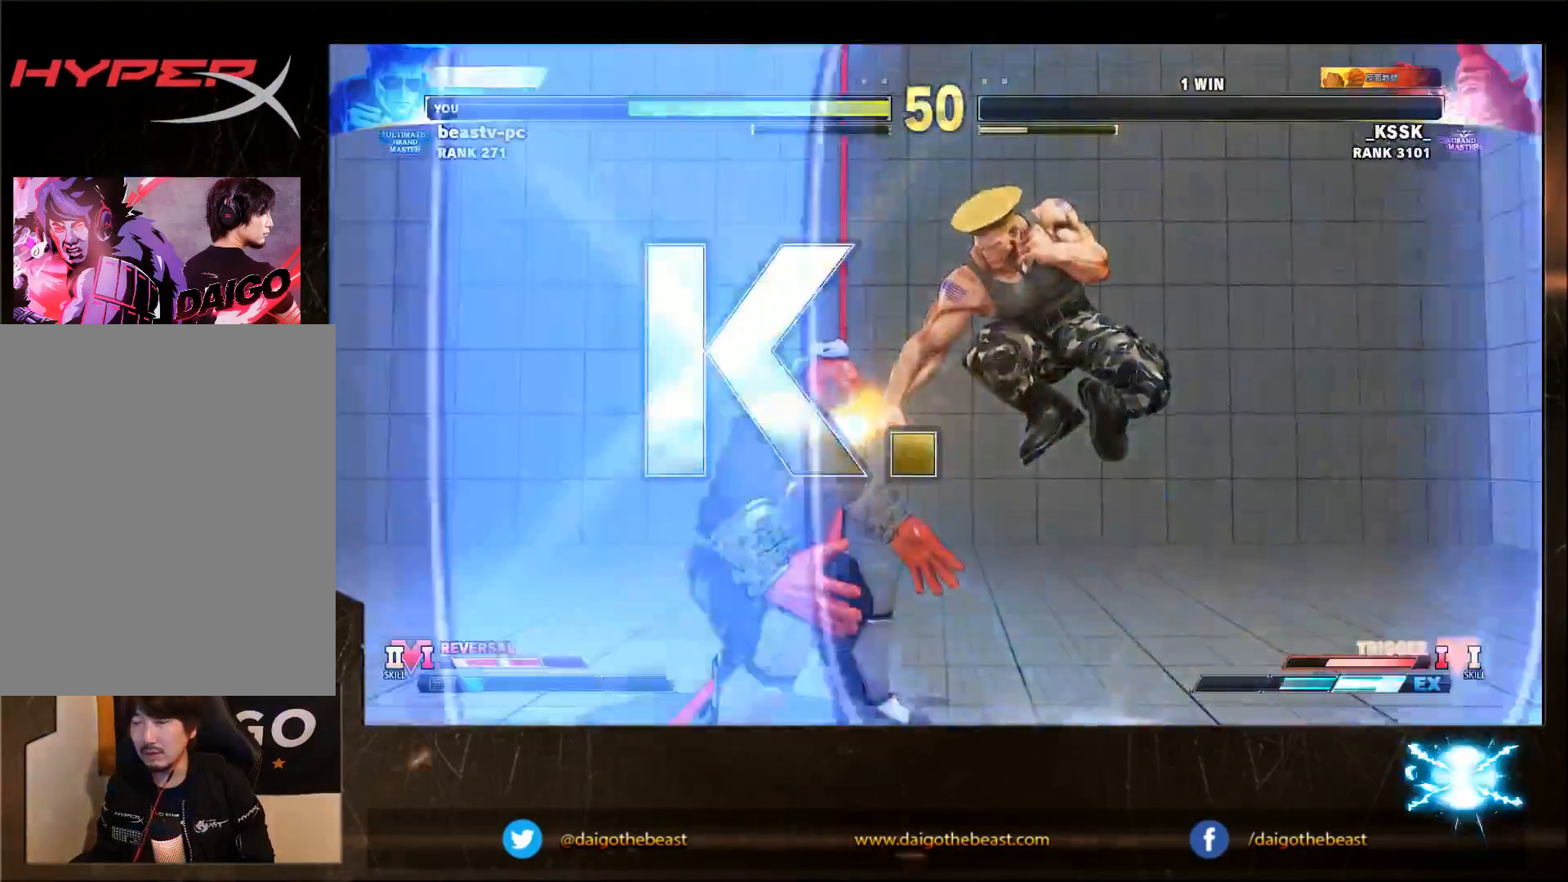
{"buttons": [], "left_stick": "center", "events": []}
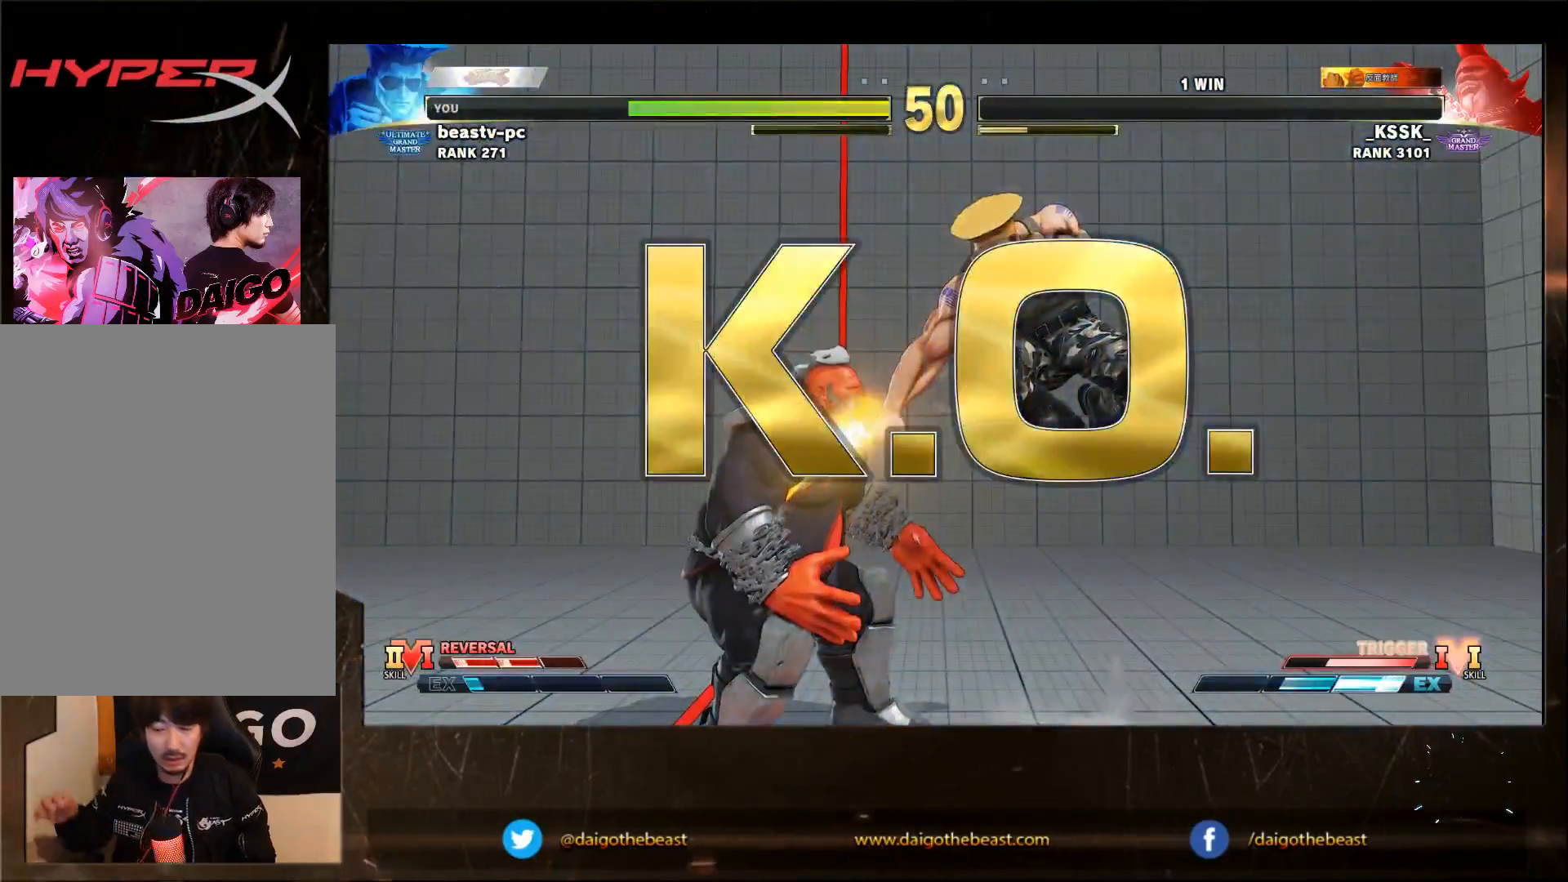
{"buttons": [], "left_stick": "center", "events": []}
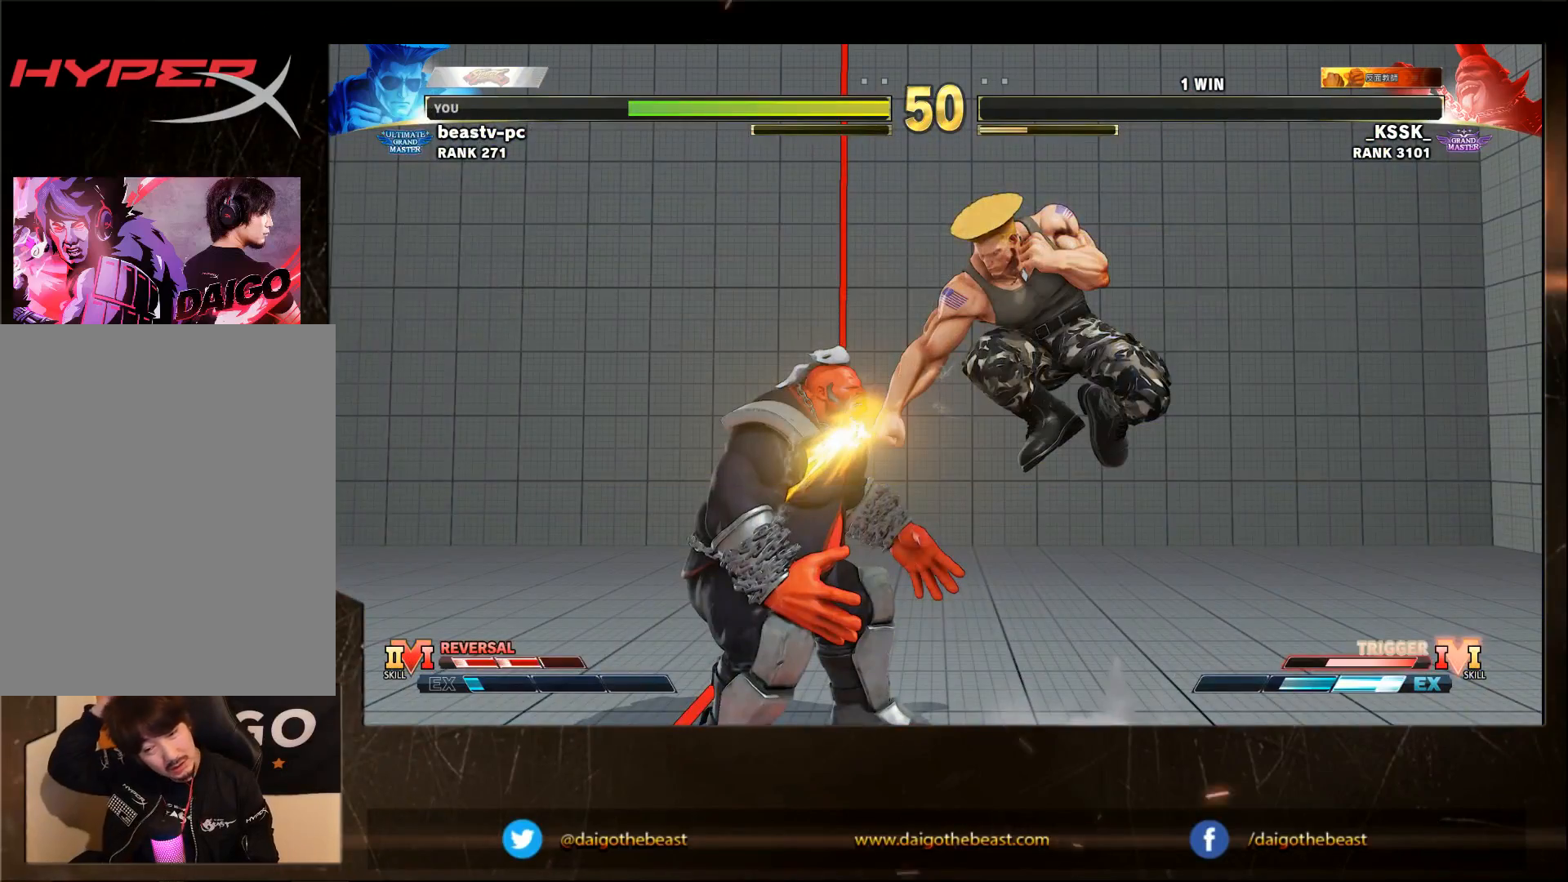
{"buttons": [], "left_stick": "center", "events": []}
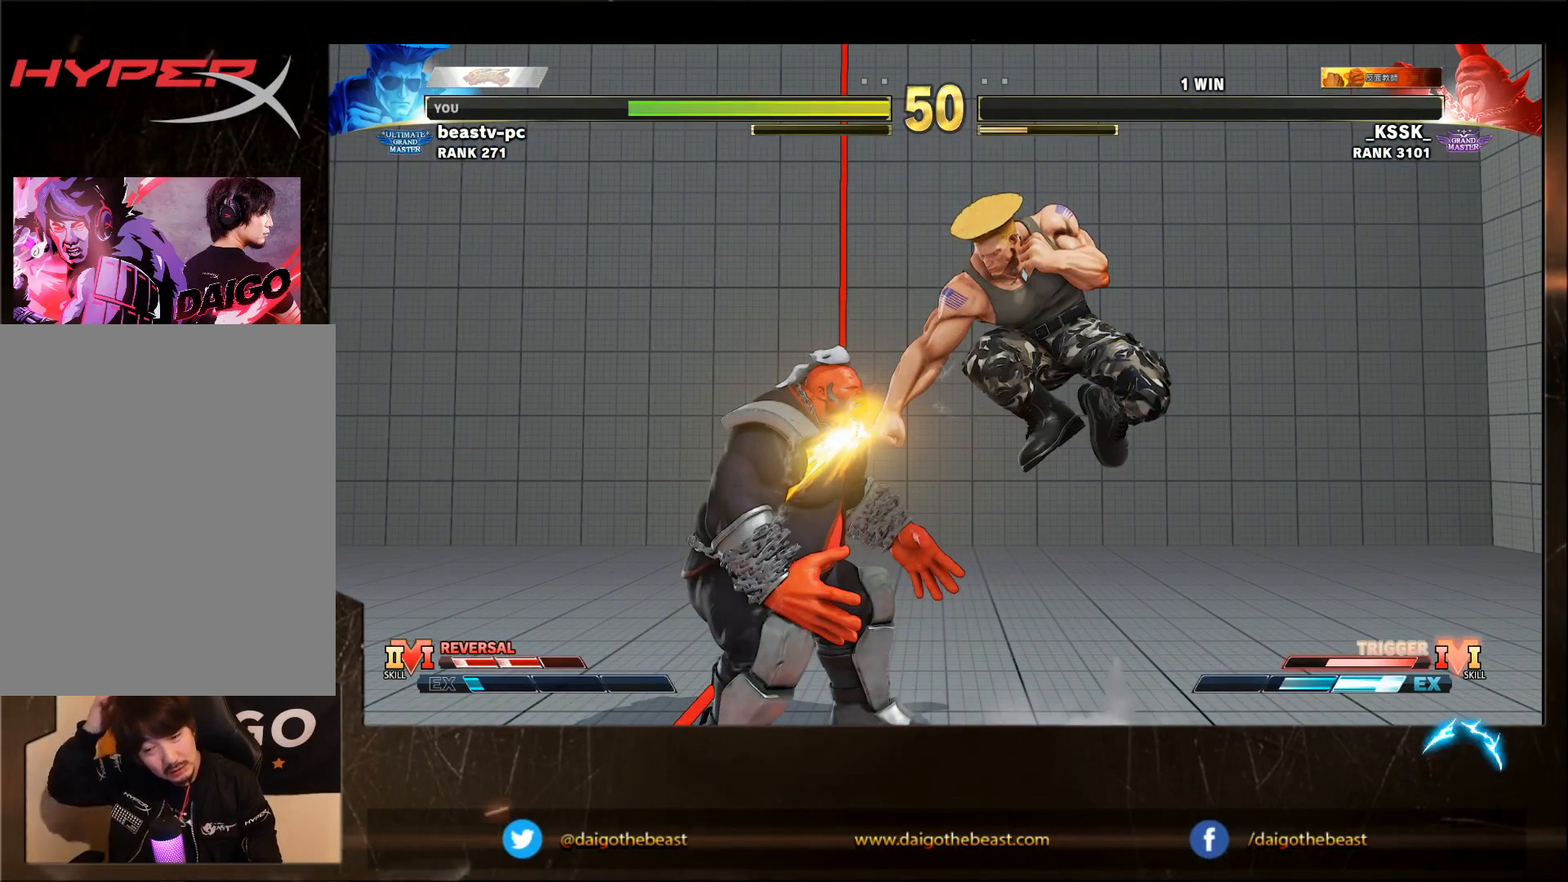
{"buttons": [], "left_stick": "center", "events": []}
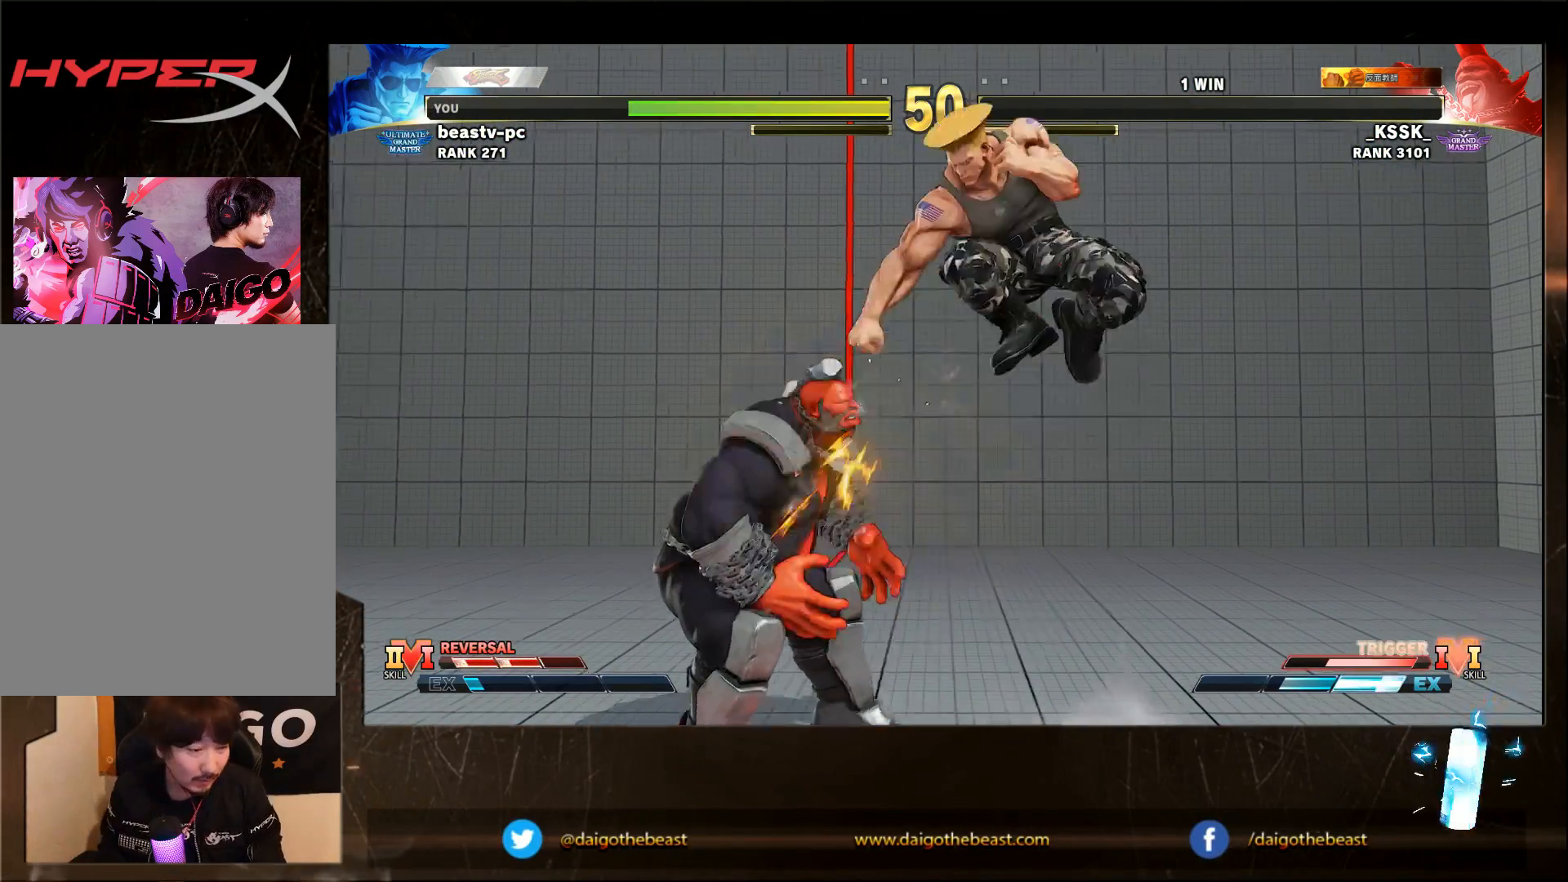
{"buttons": [], "left_stick": "center", "events": []}
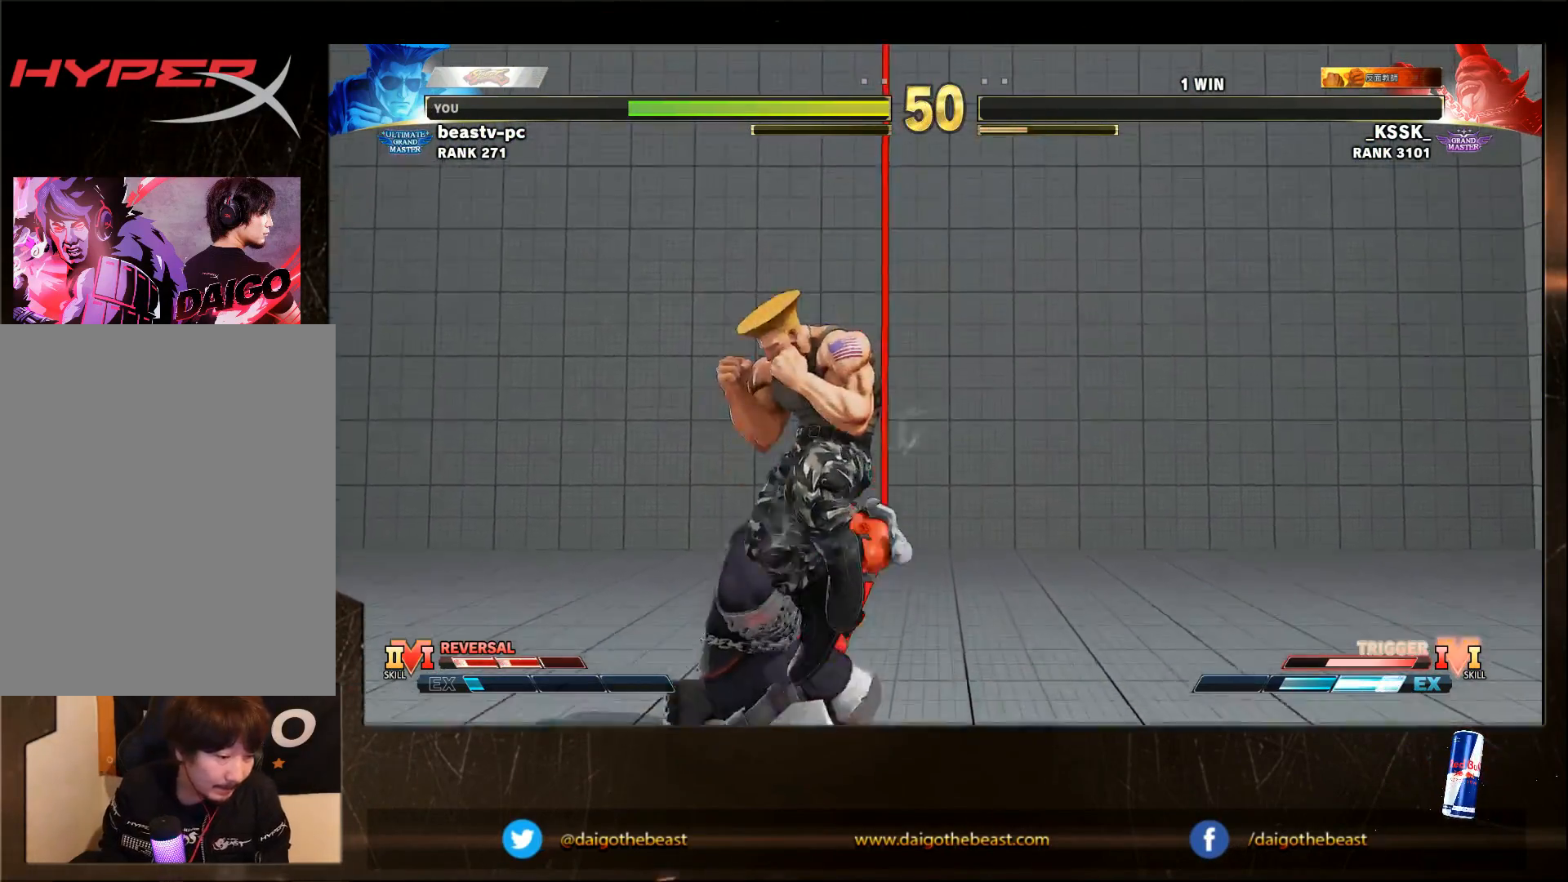
{"buttons": [], "left_stick": "center", "events": []}
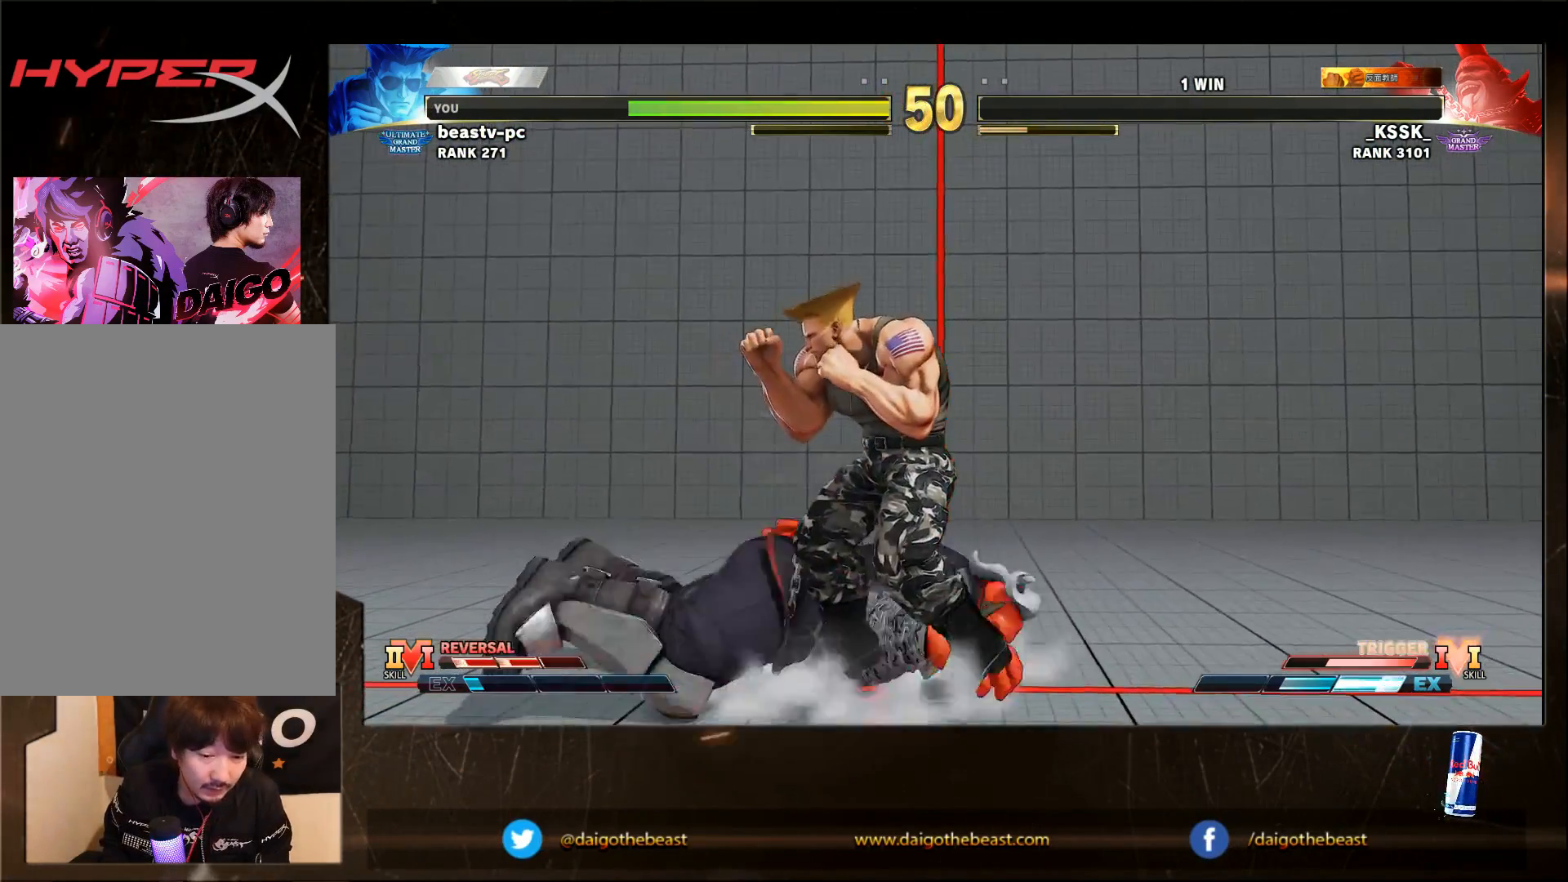
{"buttons": [], "left_stick": "center", "events": []}
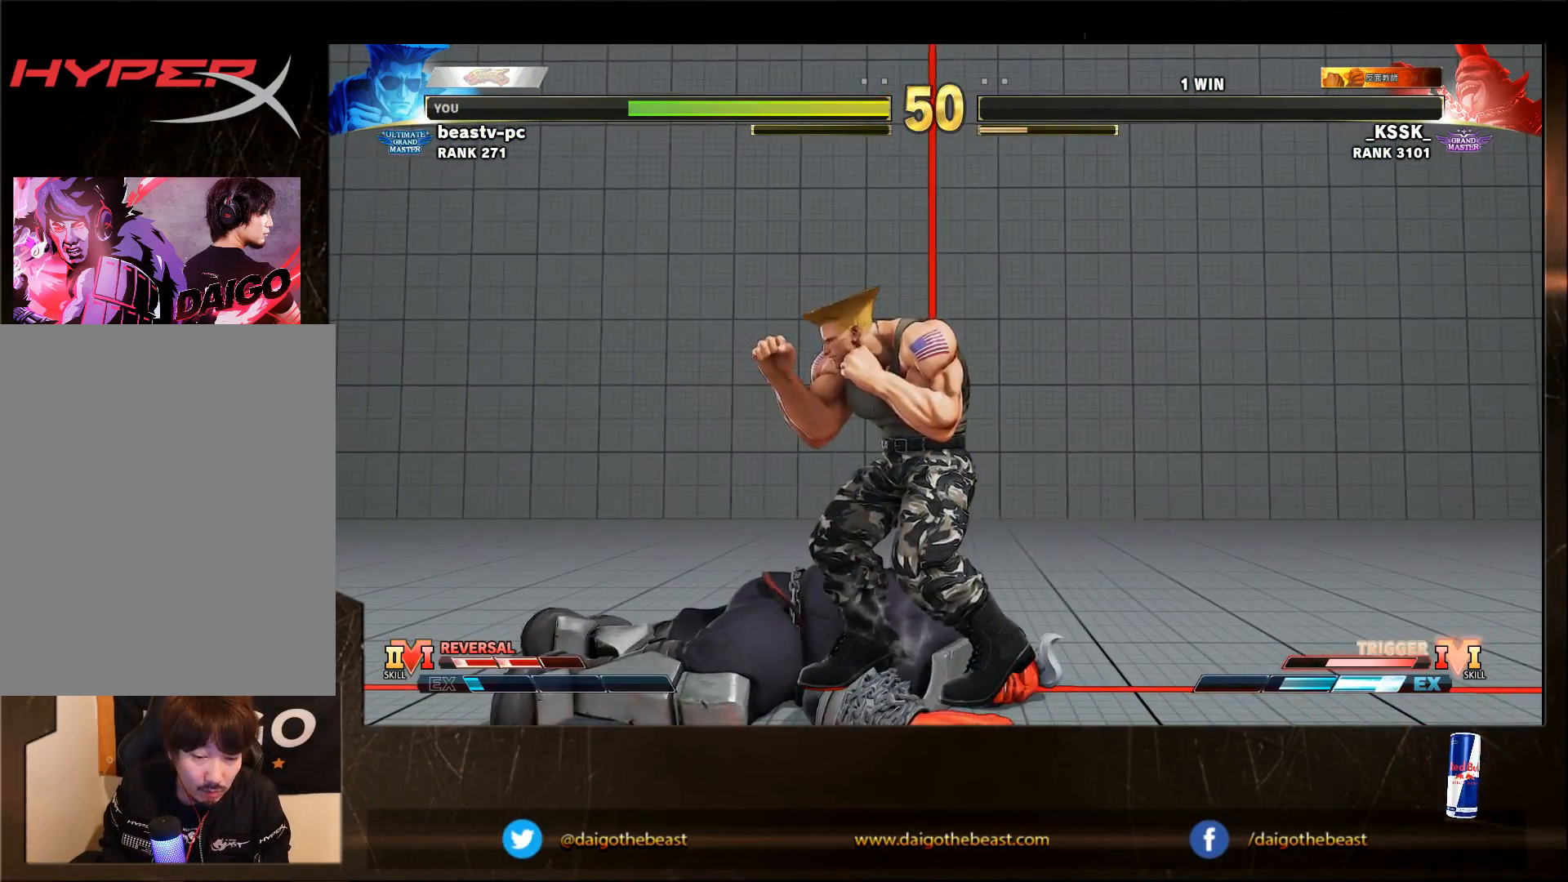
{"buttons": ["CIRCLE"], "left_stick": "center", "events": [[417, "CIRCLE", "down"]]}
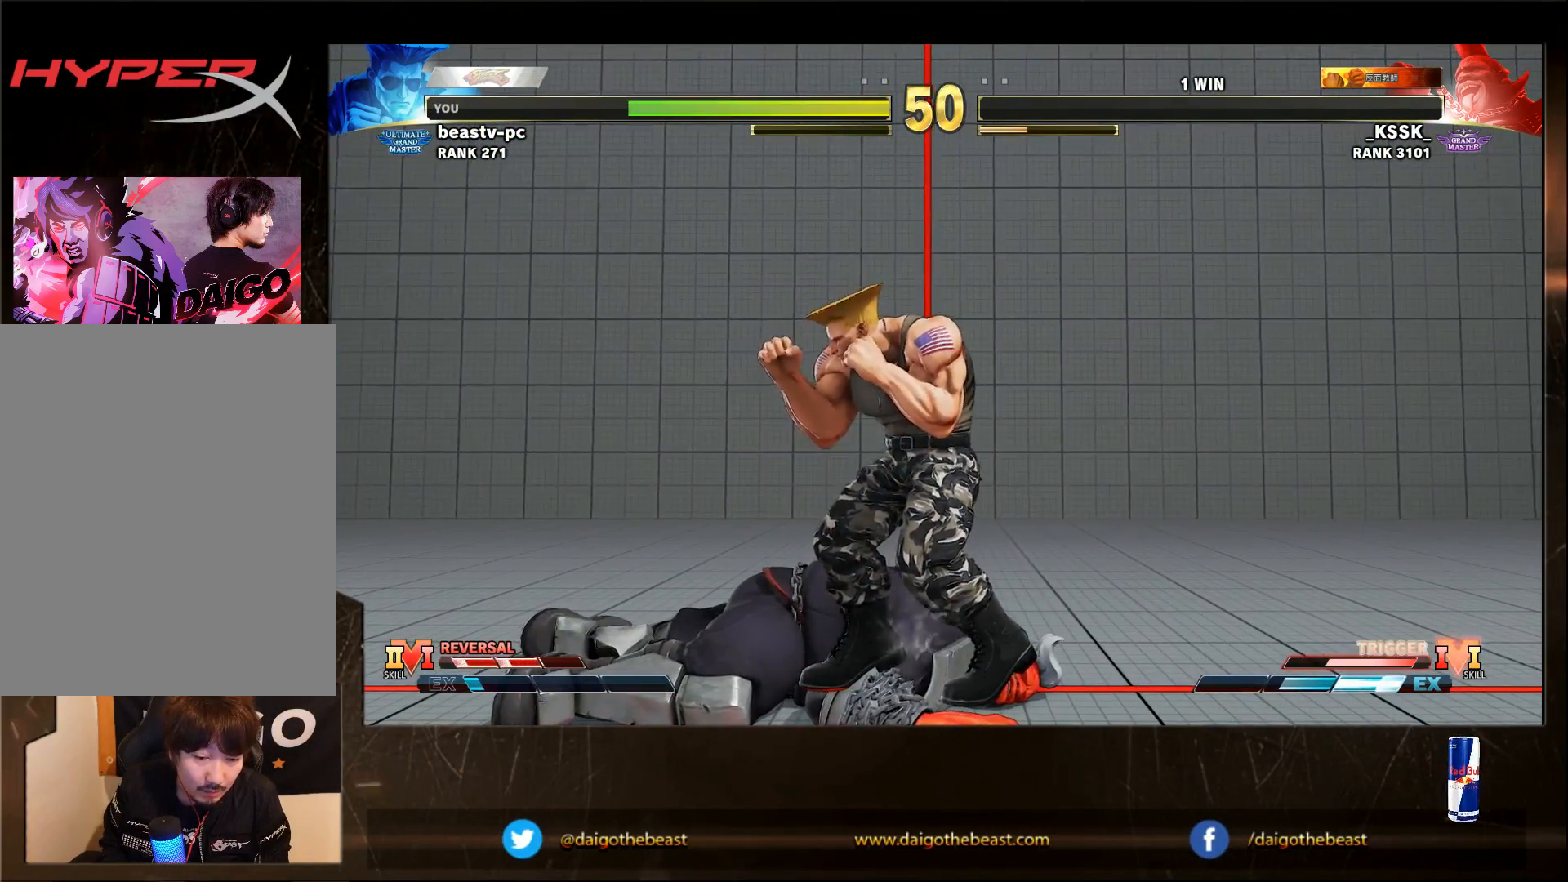
{"buttons": ["CIRCLE"], "left_stick": "center", "events": []}
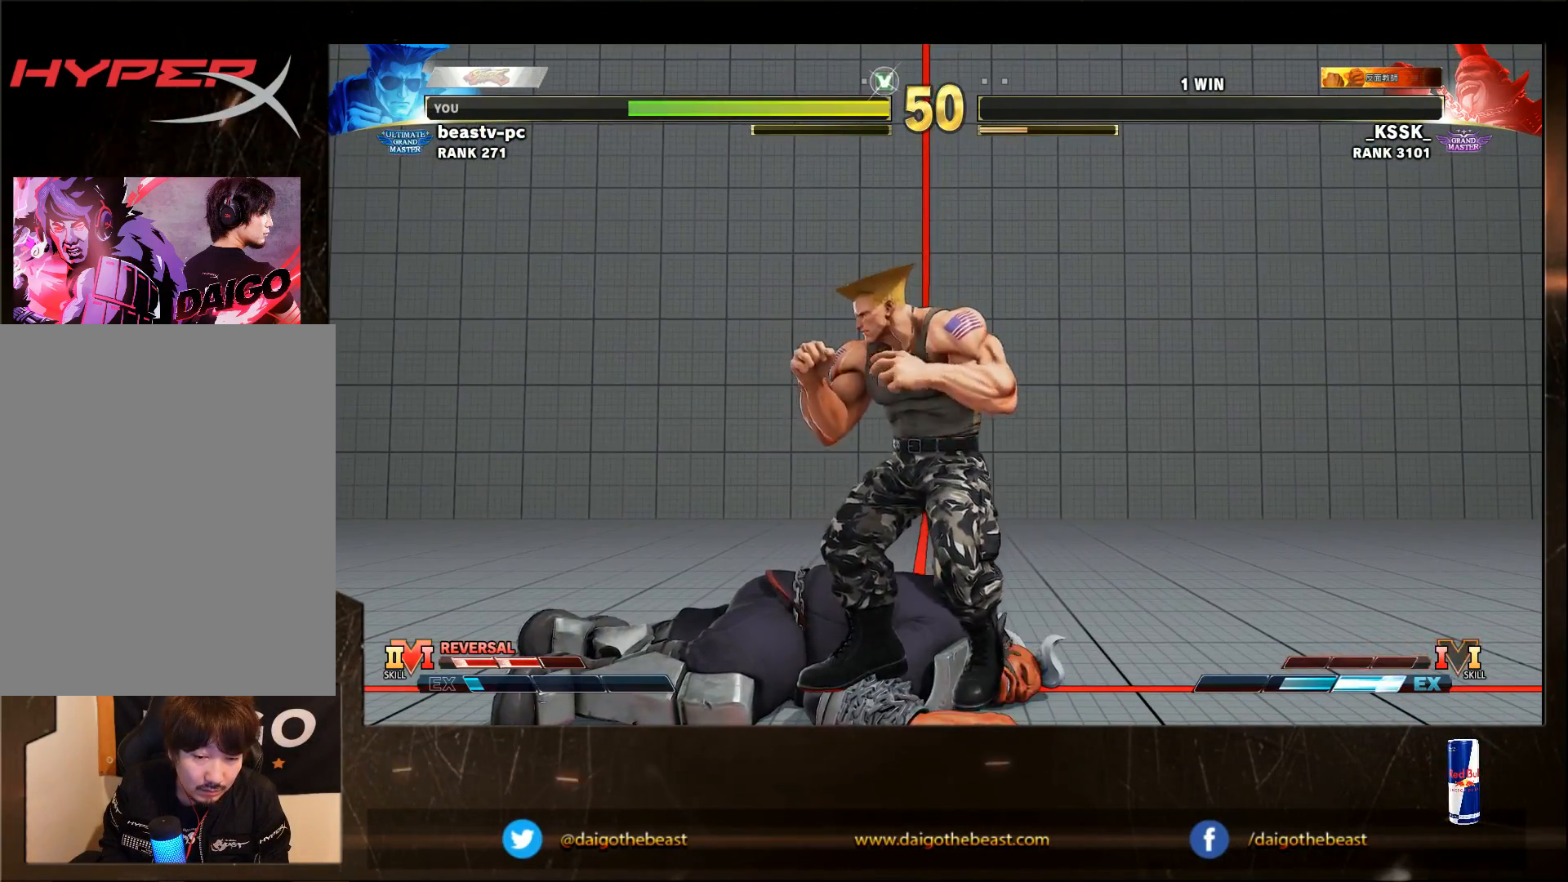
{"buttons": ["CIRCLE"], "left_stick": "center", "events": []}